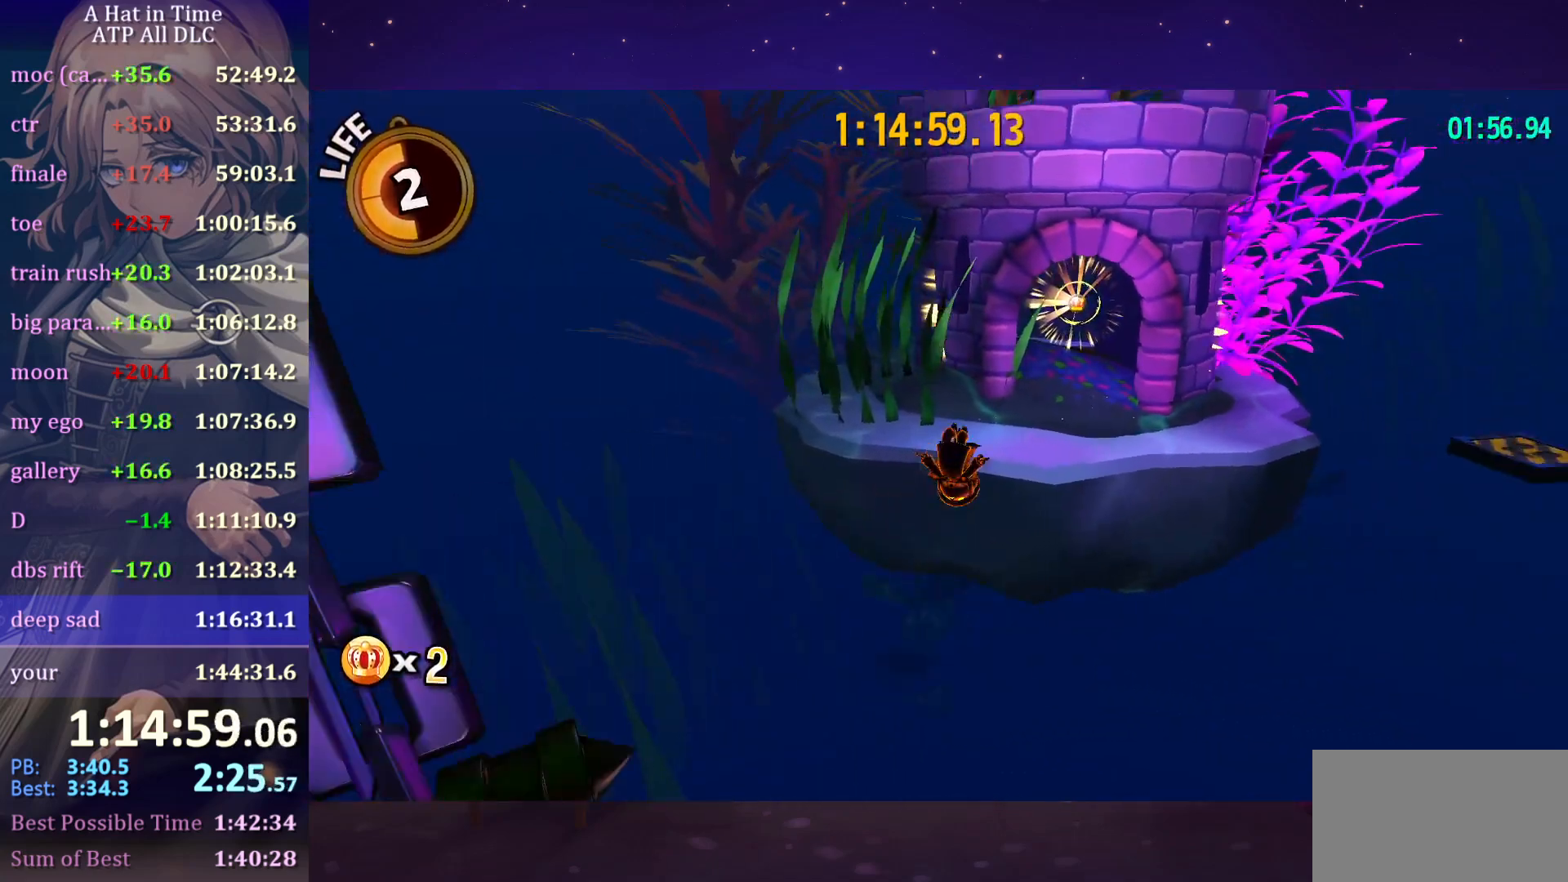
Gameplay with keyboard and mouse; each line is a JSON object with the keys and mouse buttons held at the frame after it. "events" lists presses ("down") and releases ("up") of "a", "alt", "c", "caps_lock", "ctrl", "d", "e", "f", "g", "q", "r", "s", "shift", "space", "t", "tab", "v", "w", "x", "z" and "mouse_wheel" between this image and that frame as [ms after this image, input, new state], when the widget could be followed in between. "mouse_wheel" = the "wheel" button of the "mouse" list. No other keys are recorded. "wheel" means that the mouse wheel is clicked or scrolled. "mouse_move" is the direction in which the mouse moves at that frame (one of eight, or "still"), when it could be read.
{"keys": ["space", "w"], "mouse": [], "mouse_move": "still", "events": [[217, "d", "up"], [400, "space", "down"]]}
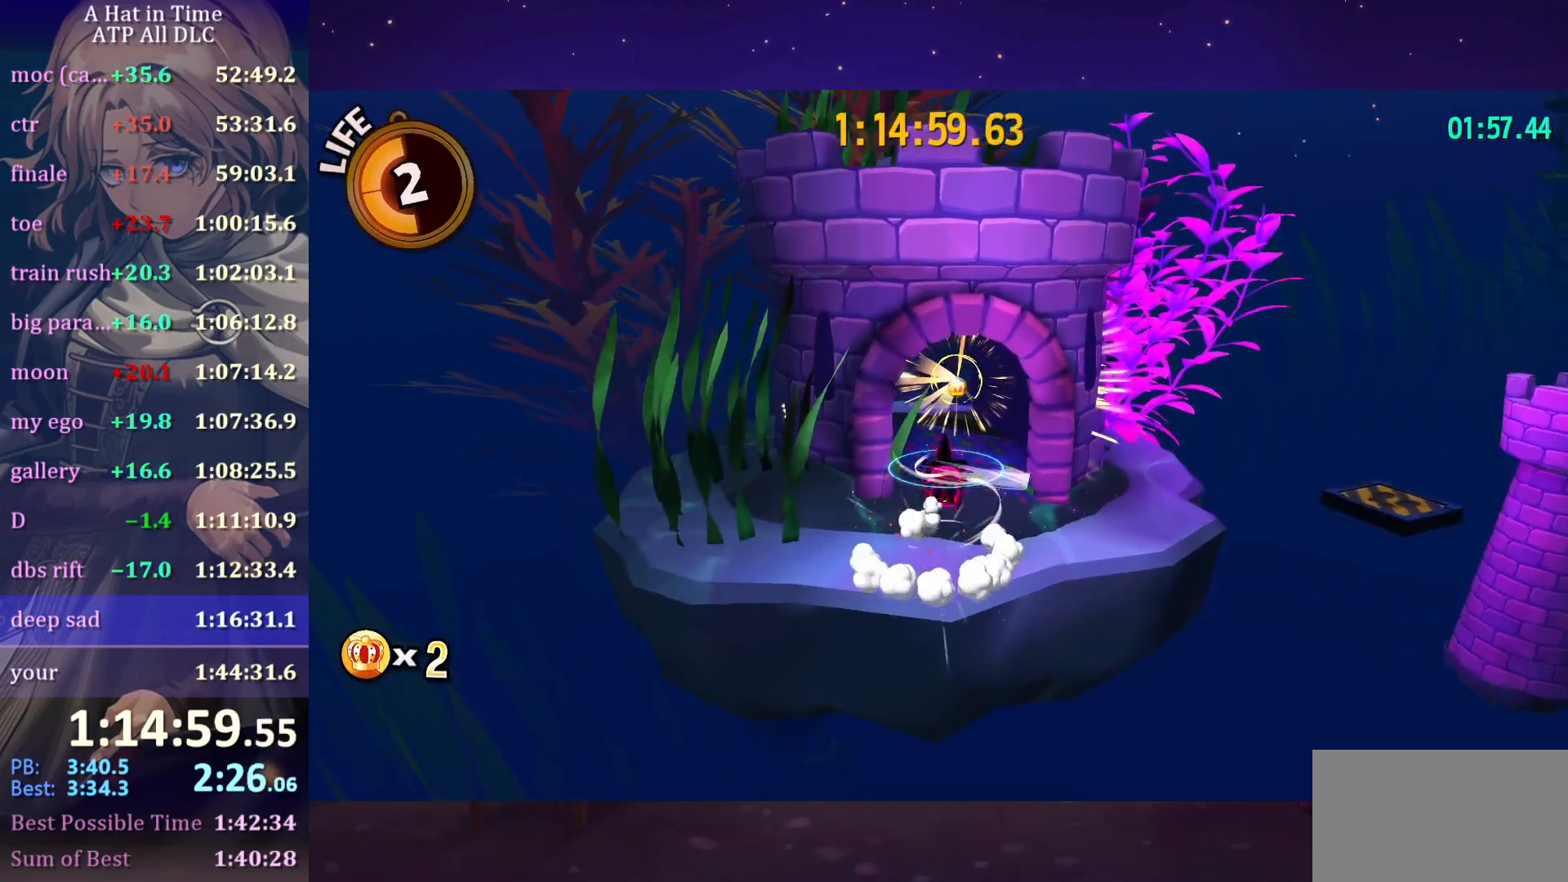
{"keys": ["w"], "mouse": [], "mouse_move": "still", "events": [[100, "space", "up"], [184, "d", "down"], [284, "d", "up"]]}
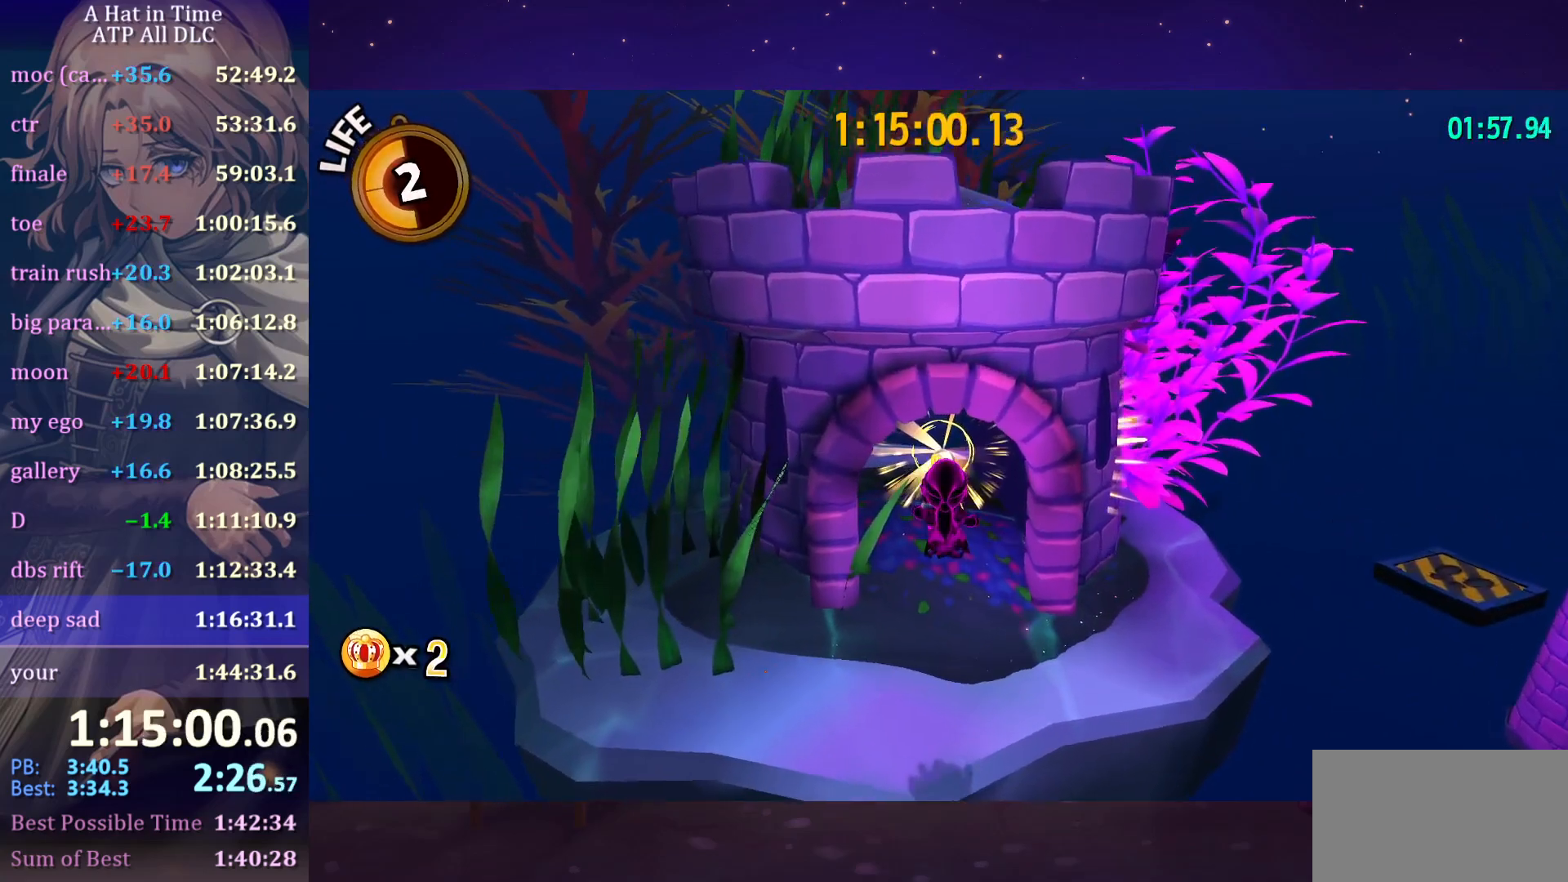
{"keys": ["w"], "mouse": [], "mouse_move": "still", "events": [[200, "ctrl", "down"], [484, "ctrl", "up"]]}
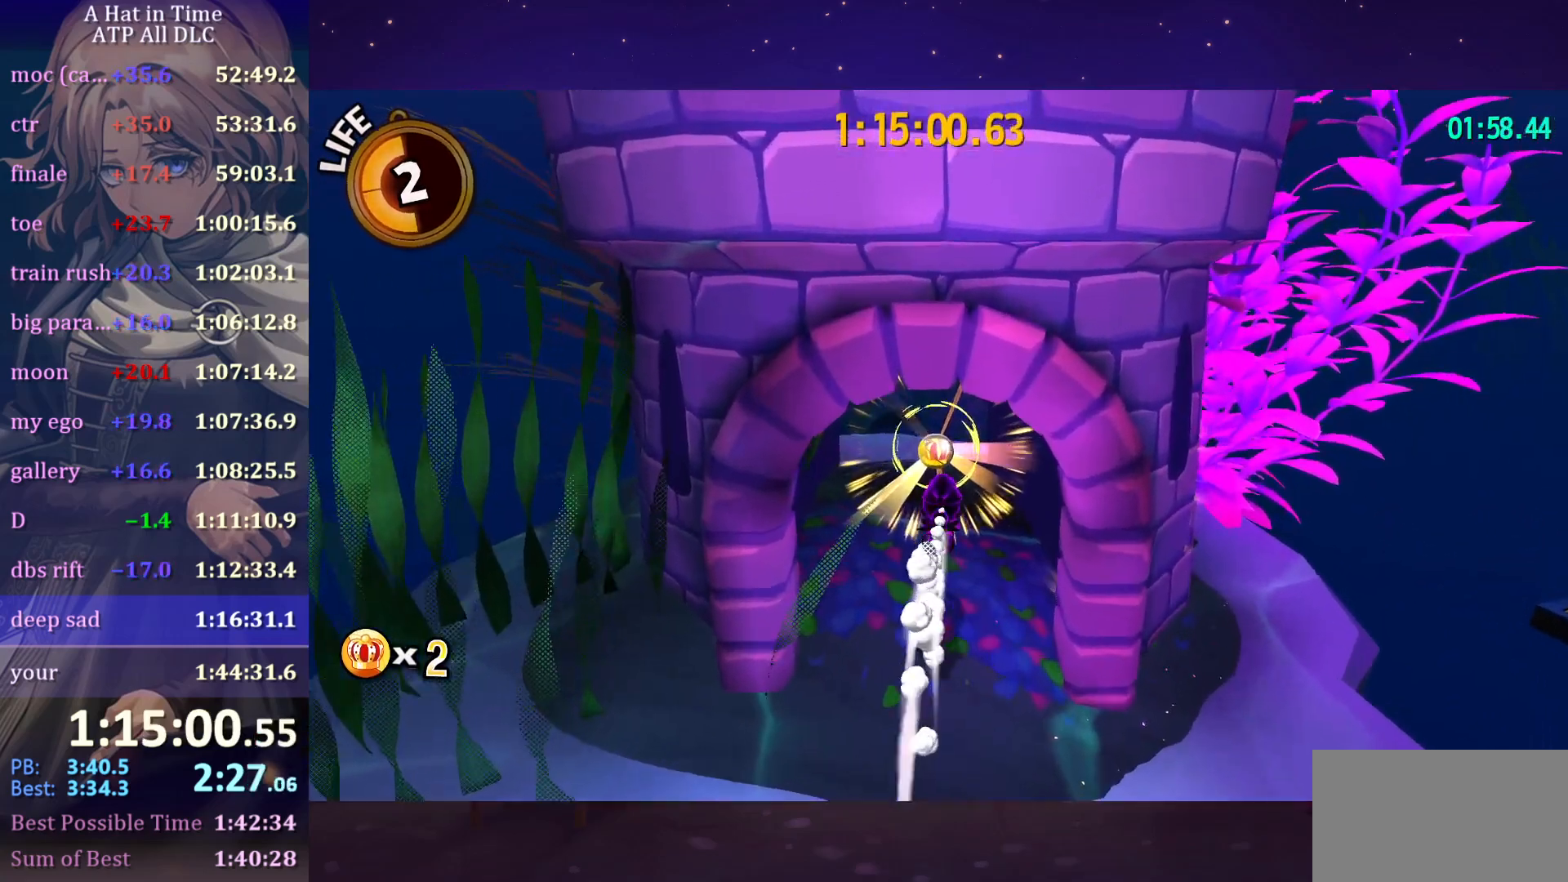
{"keys": [], "mouse": [], "mouse_move": "still", "events": [[34, "space", "down"], [34, "w", "up"], [117, "s", "down"], [117, "space", "up"], [367, "s", "up"], [400, "r", "down"], [500, "r", "up"]]}
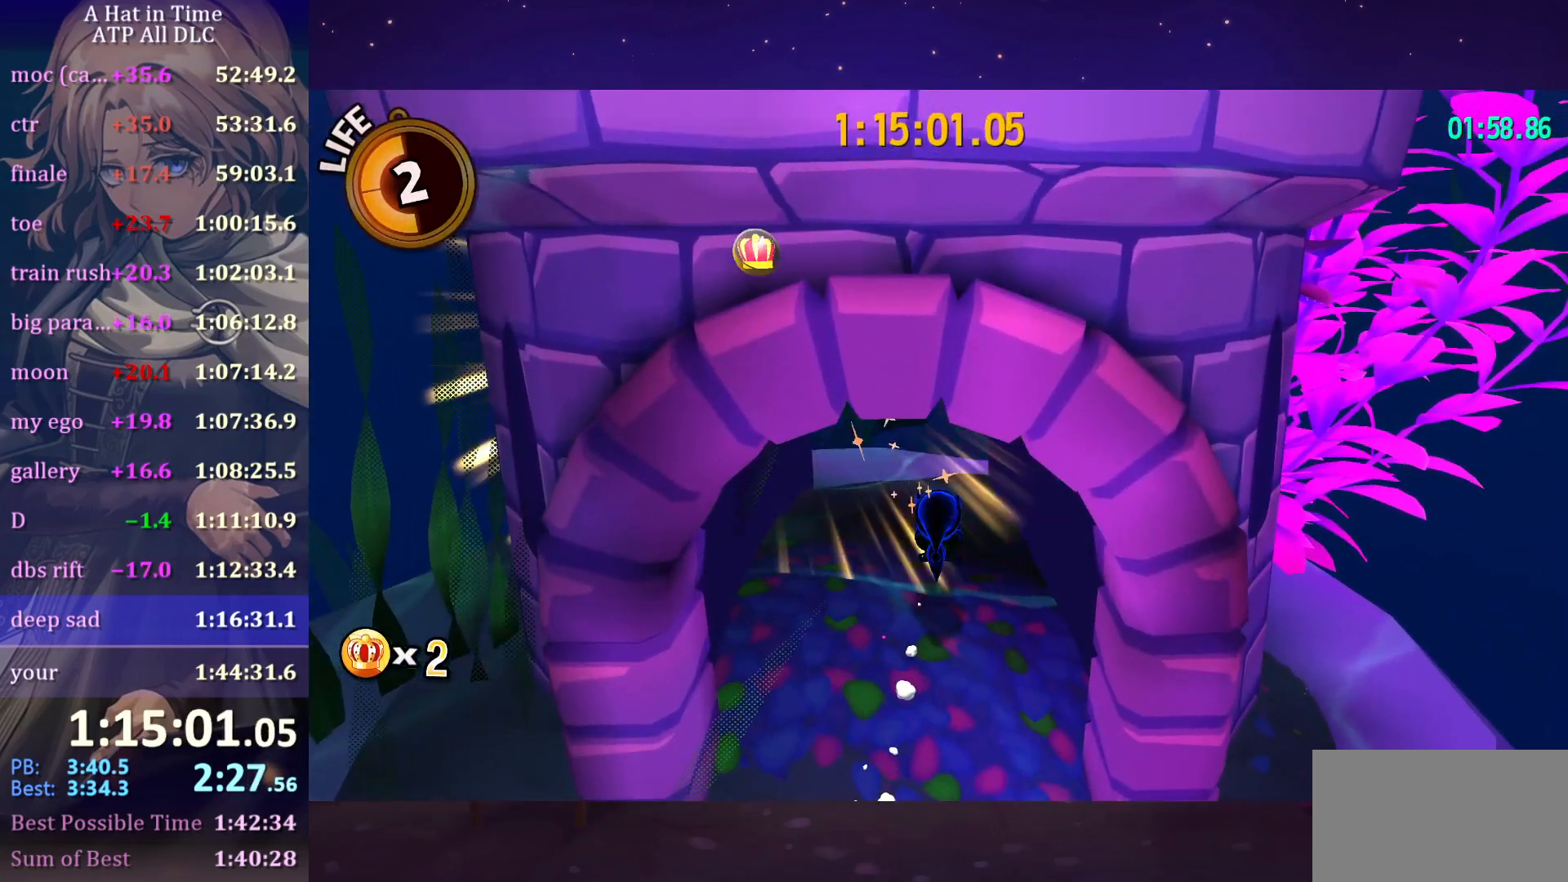
{"keys": ["r"], "mouse": [], "mouse_move": "still", "events": [[100, "r", "down"], [184, "r", "up"], [334, "r", "down"]]}
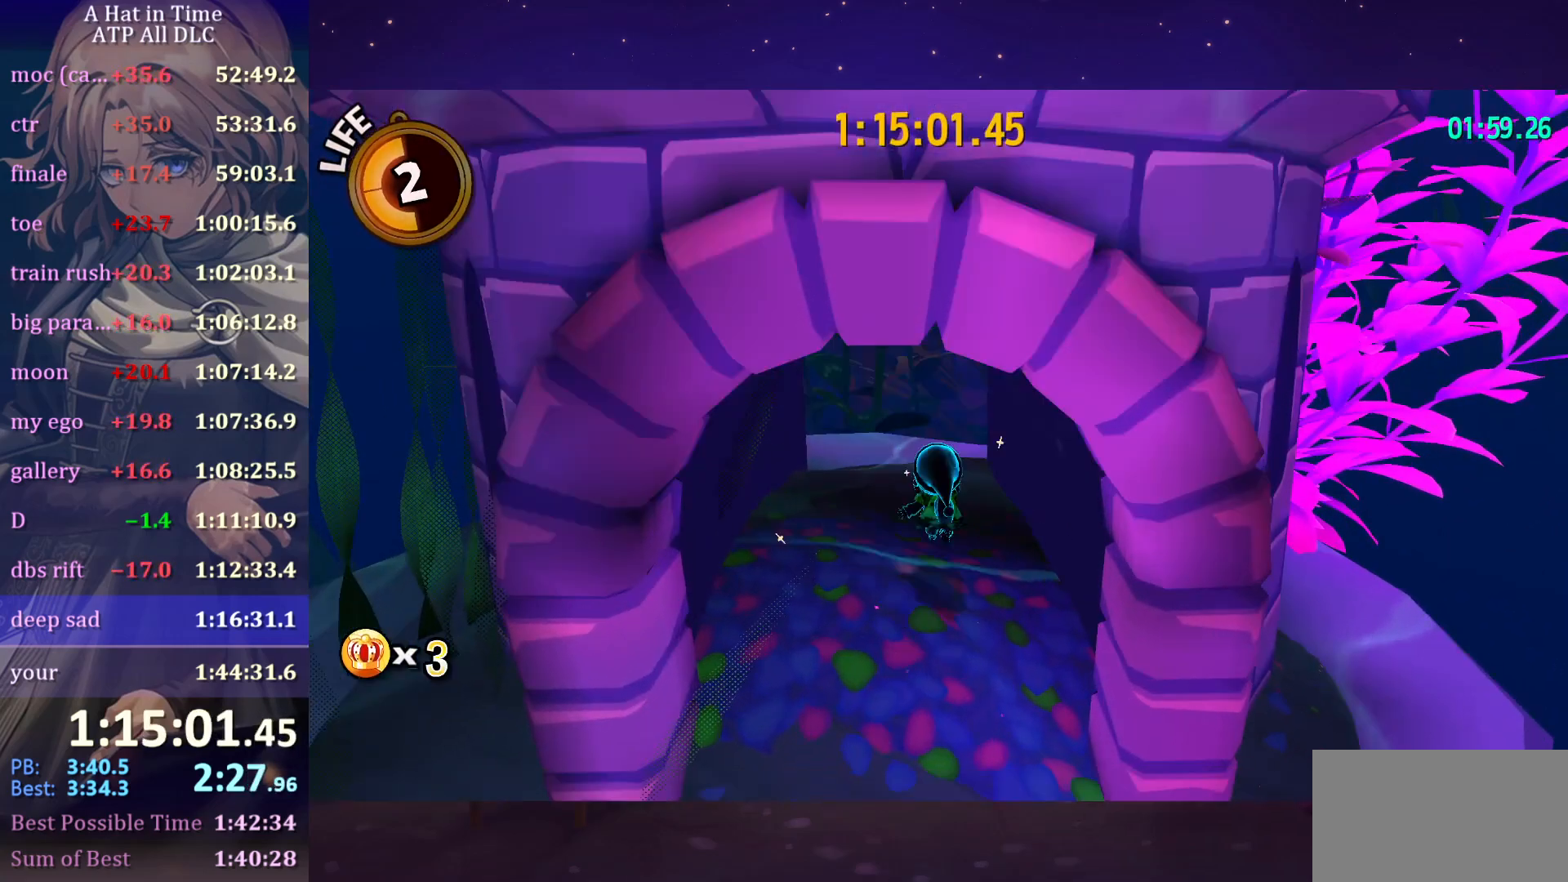
{"keys": [], "mouse": [], "mouse_move": "still", "events": [[117, "r", "up"], [200, "r", "down"], [484, "r", "up"]]}
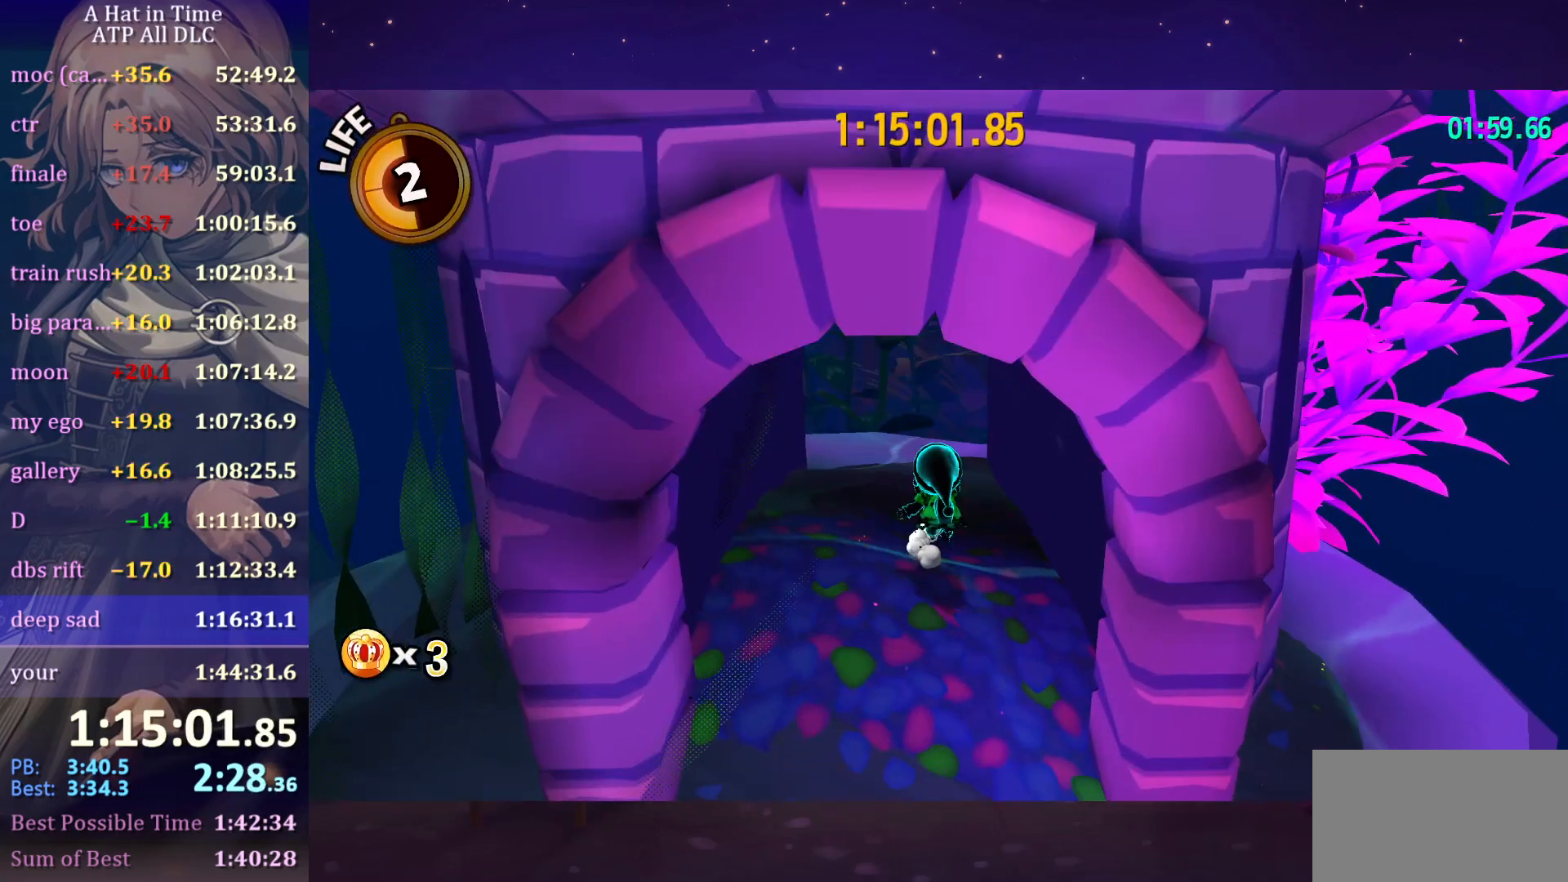
{"keys": ["r"], "mouse": [], "mouse_move": "still", "events": [[67, "r", "down"], [367, "r", "up"], [450, "r", "down"]]}
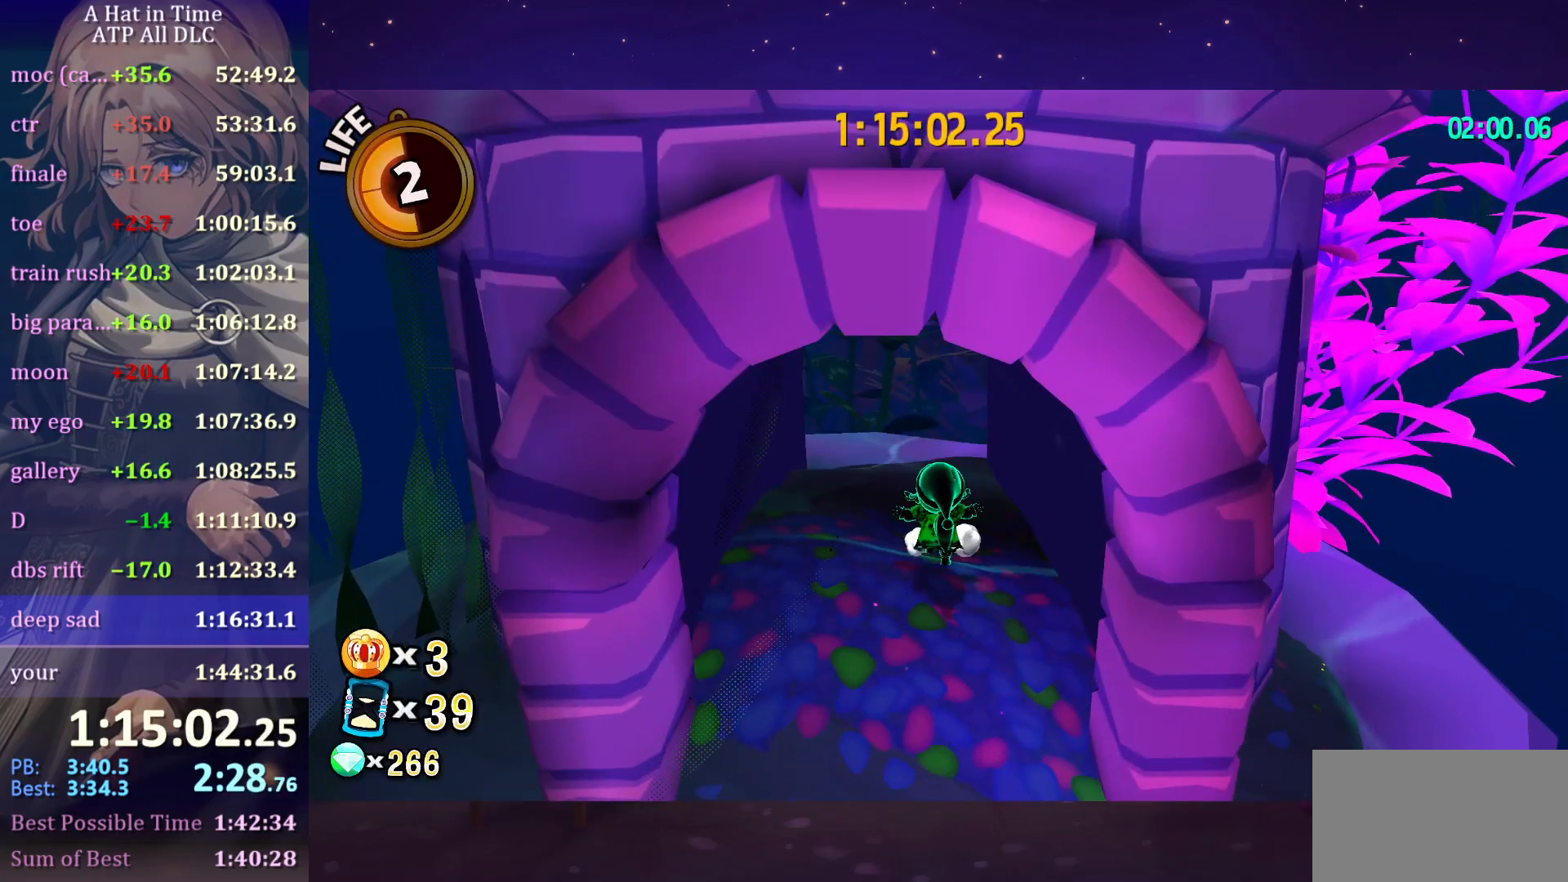
{"keys": ["r"], "mouse": [], "mouse_move": "still", "events": [[334, "r", "up"], [367, "r", "down"]]}
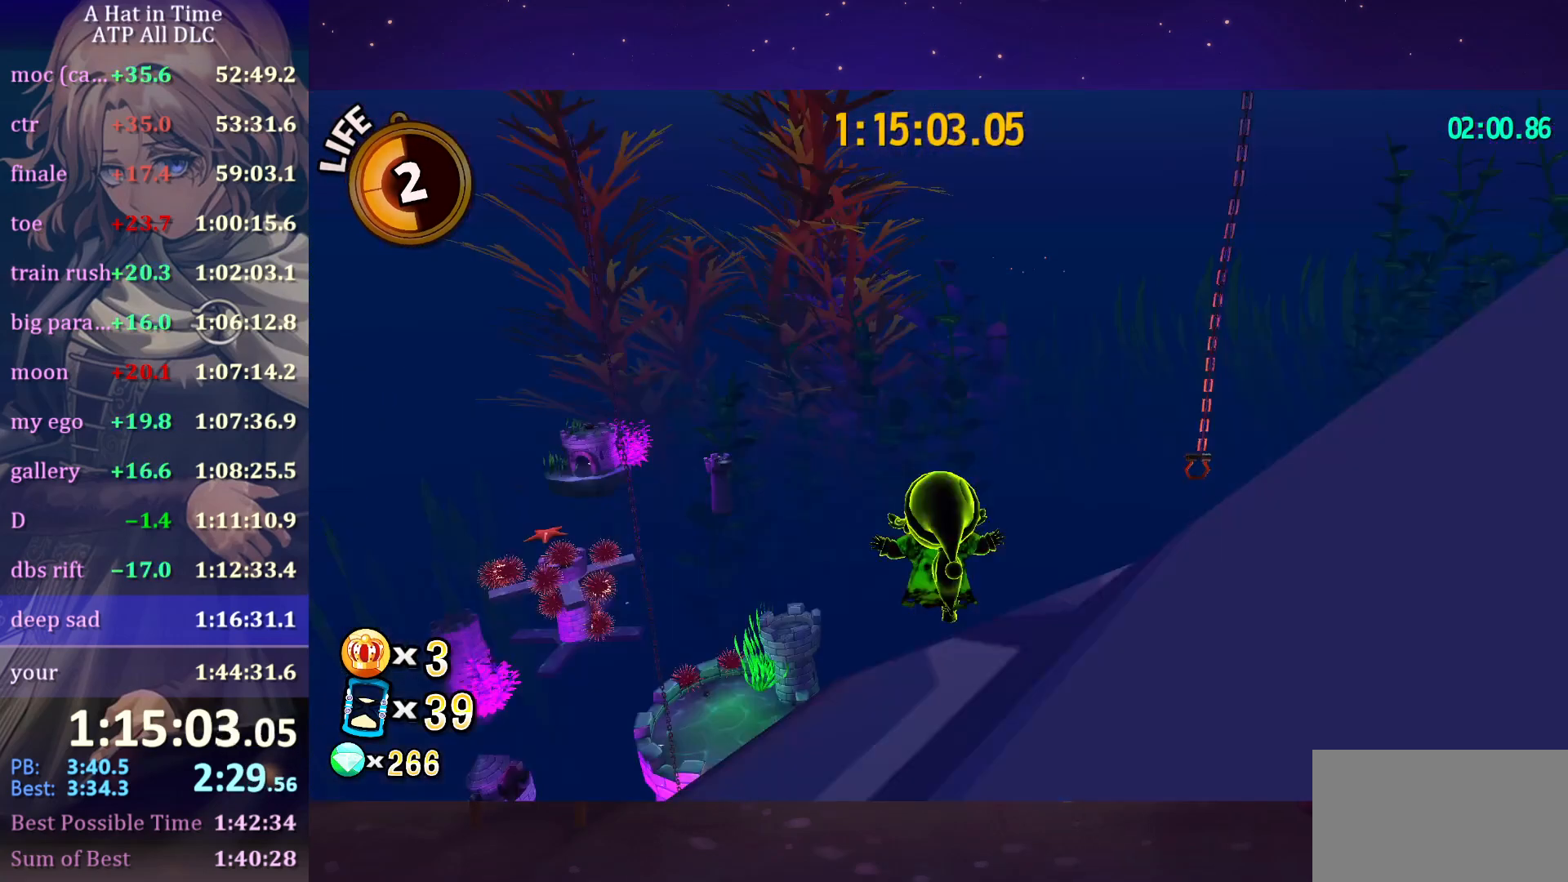
{"keys": ["a", "s"], "mouse": [], "mouse_move": "left", "events": [[150, "r", "up"], [200, "s", "down"], [434, "a", "down"]]}
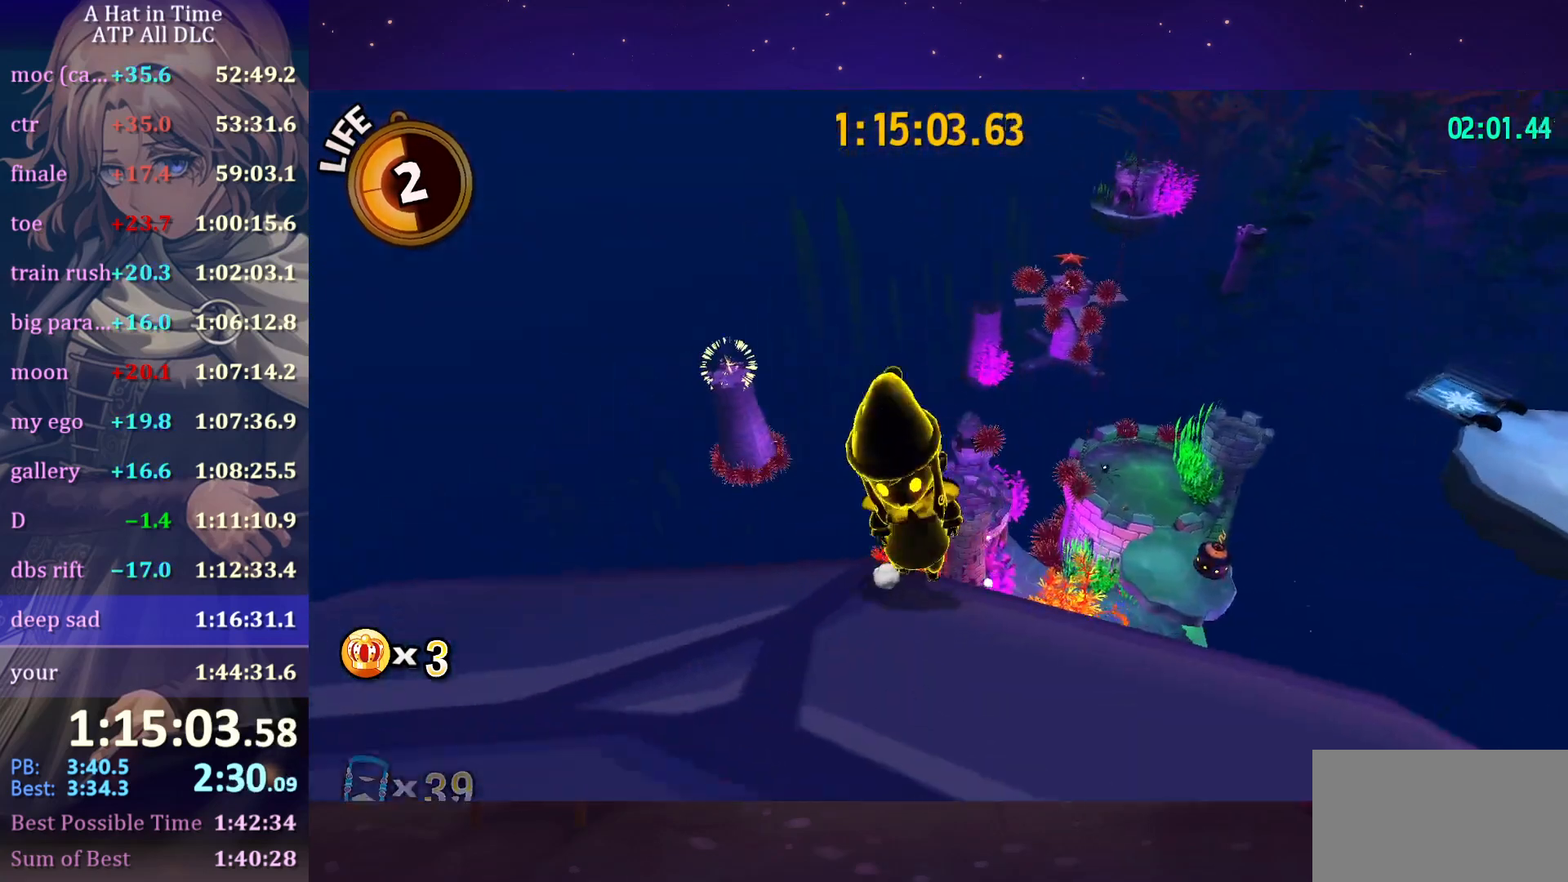
{"keys": ["shift"], "mouse": [], "mouse_move": "still", "events": [[167, "s", "up"], [317, "a", "up"], [367, "shift", "down"]]}
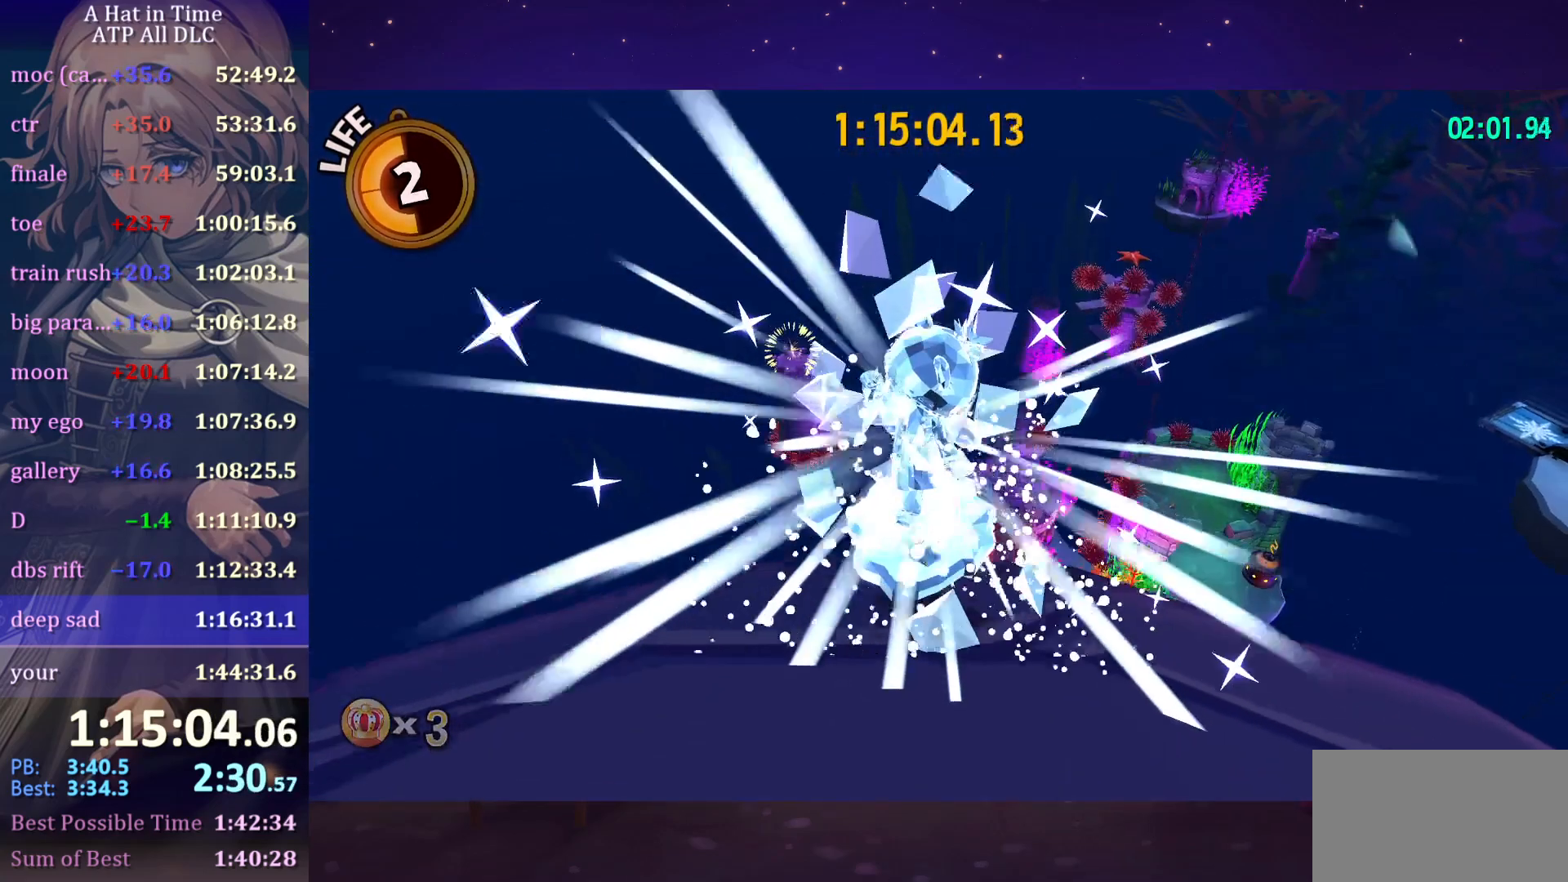
{"keys": ["shift", "w"], "mouse": [], "mouse_move": "still", "events": [[250, "v", "down"], [384, "v", "up"], [484, "w", "down"]]}
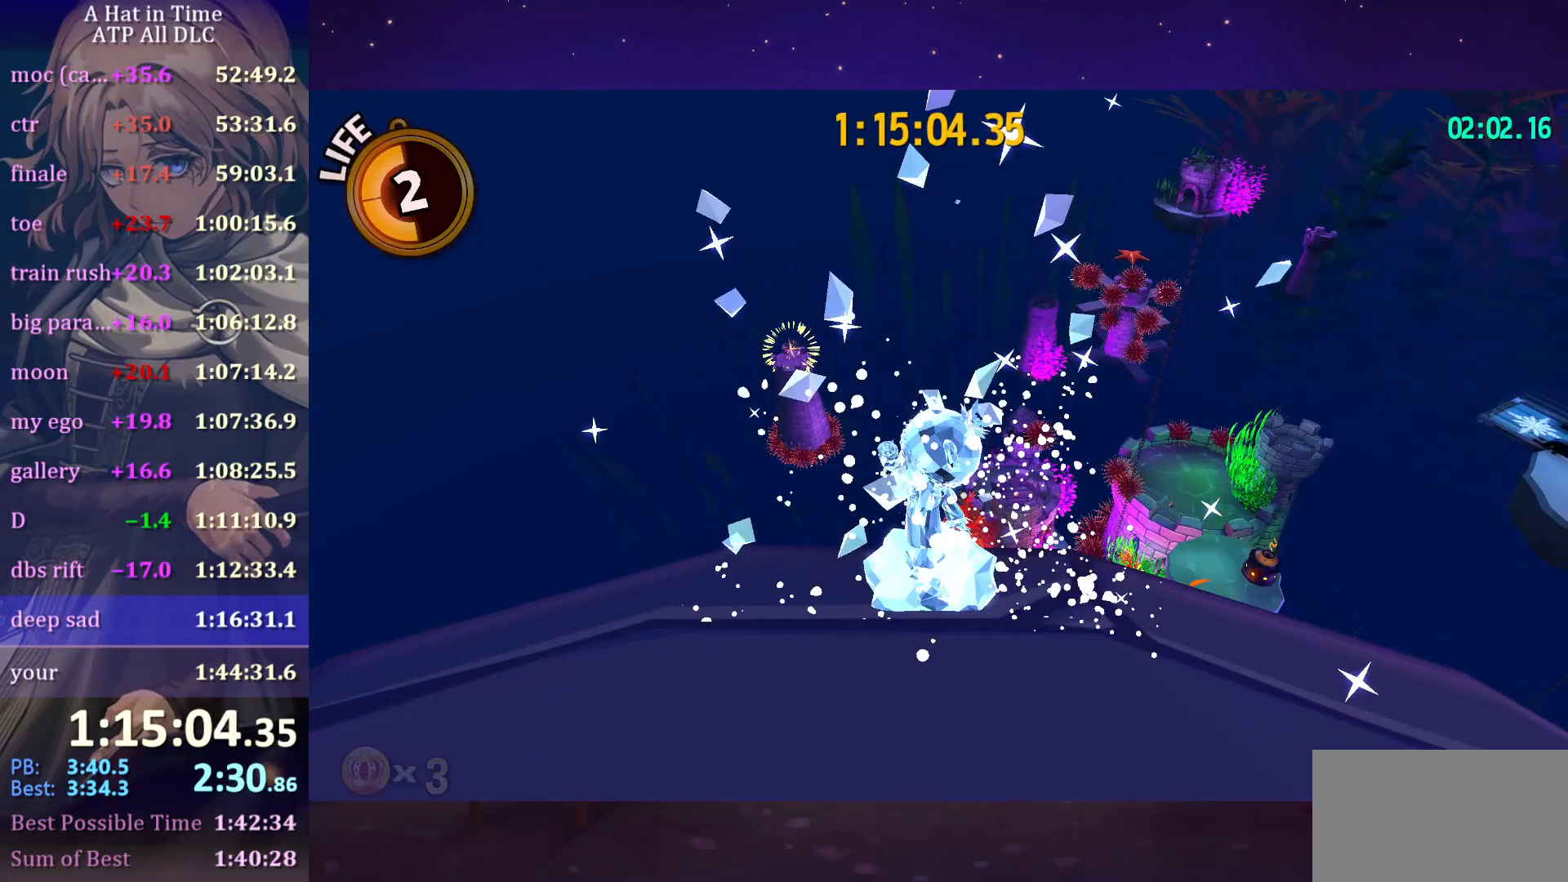
{"keys": ["w"], "mouse": [], "mouse_move": "still", "events": [[200, "shift", "up"]]}
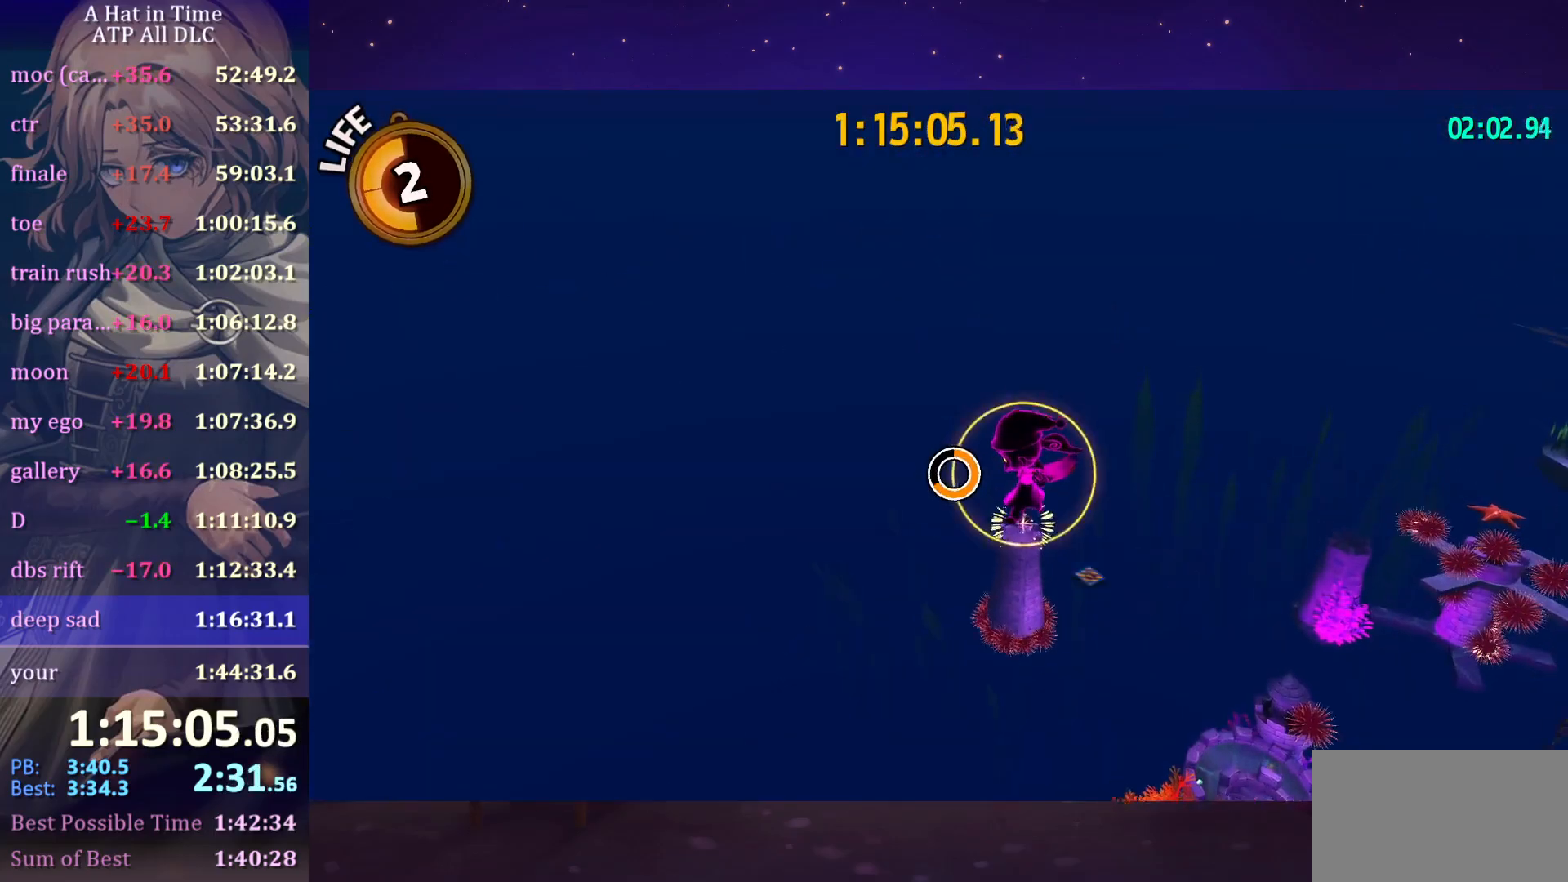
{"keys": ["a", "w"], "mouse": [], "mouse_move": "still", "events": [[67, "mouse_wheel", "down"], [100, "mouse_wheel", "up"], [234, "mouse_wheel", "down"], [317, "mouse_wheel", "up"], [417, "a", "down"]]}
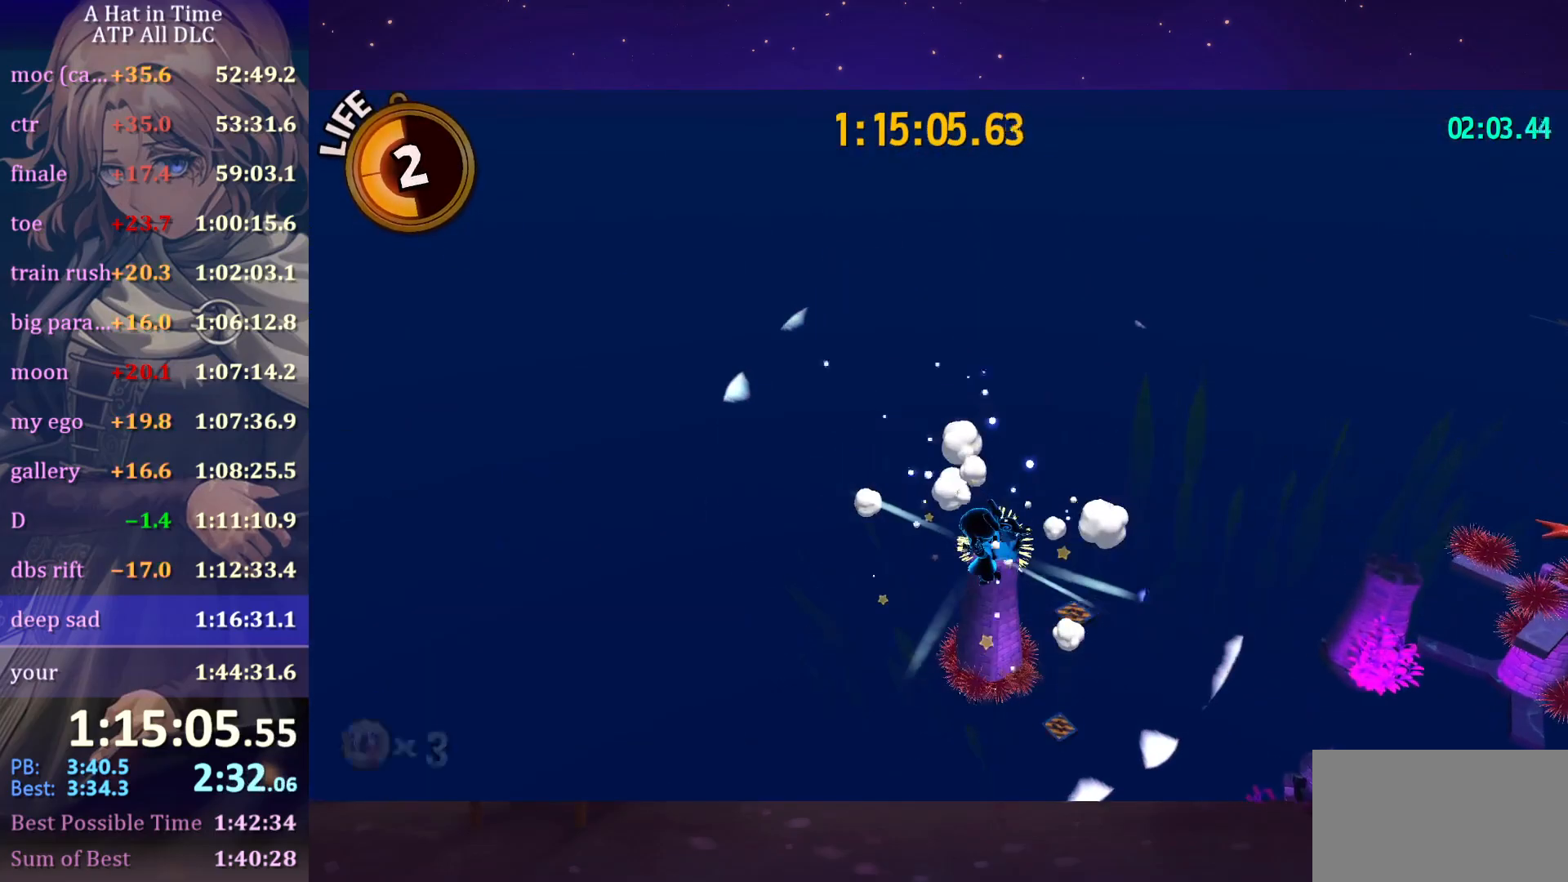
{"keys": ["w"], "mouse": [], "mouse_move": "still", "events": [[17, "a", "up"], [50, "mouse_wheel", "down"], [117, "mouse_wheel", "up"], [300, "mouse_wheel", "down"], [350, "mouse_wheel", "up"]]}
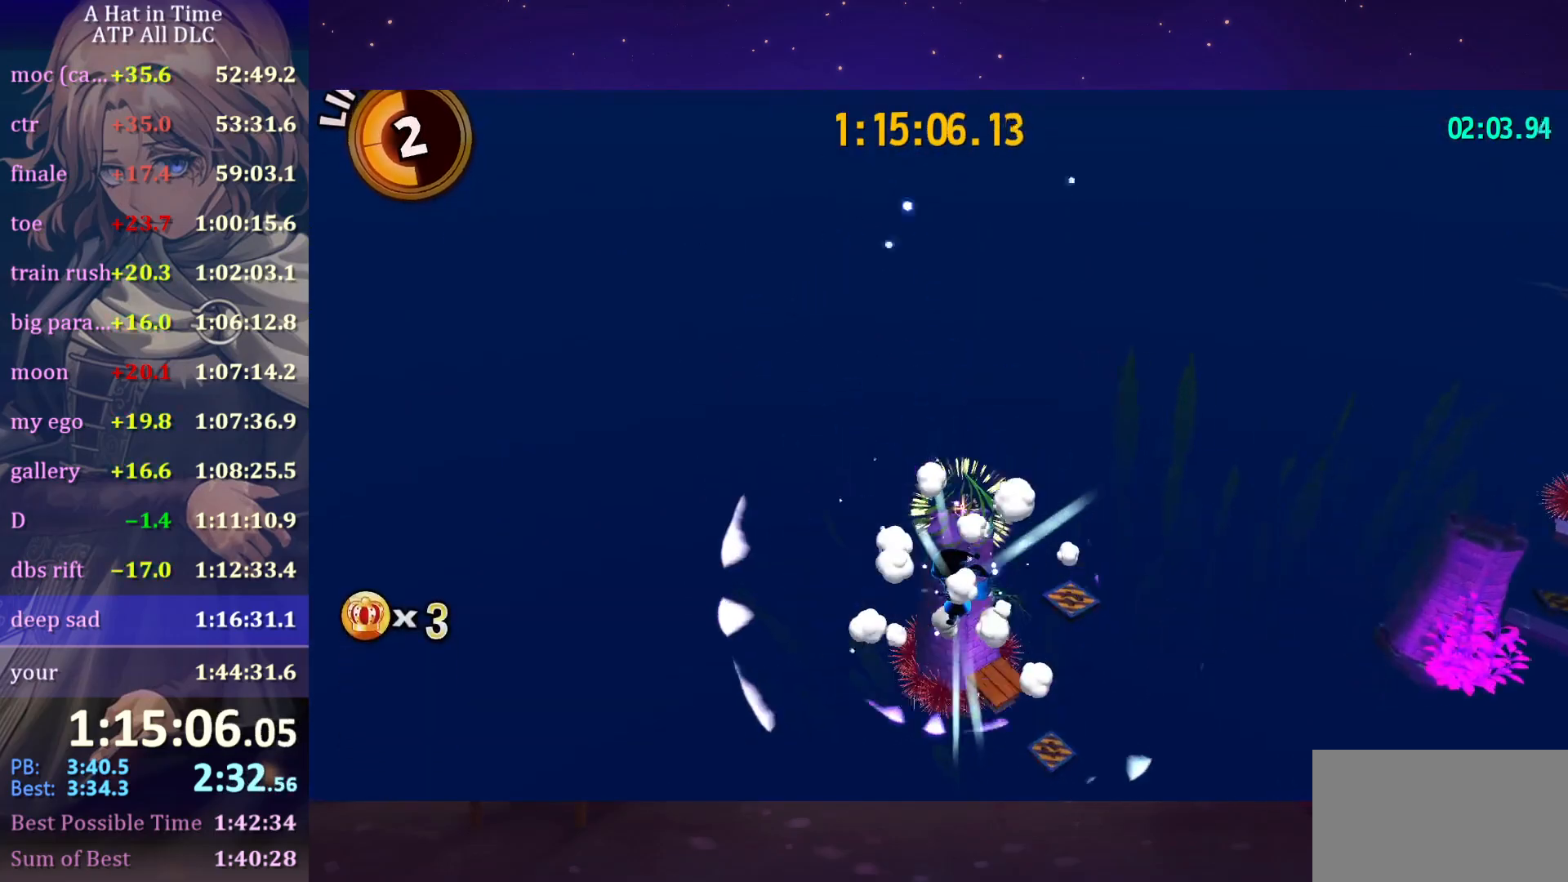
{"keys": ["w"], "mouse": [], "mouse_move": "still", "events": []}
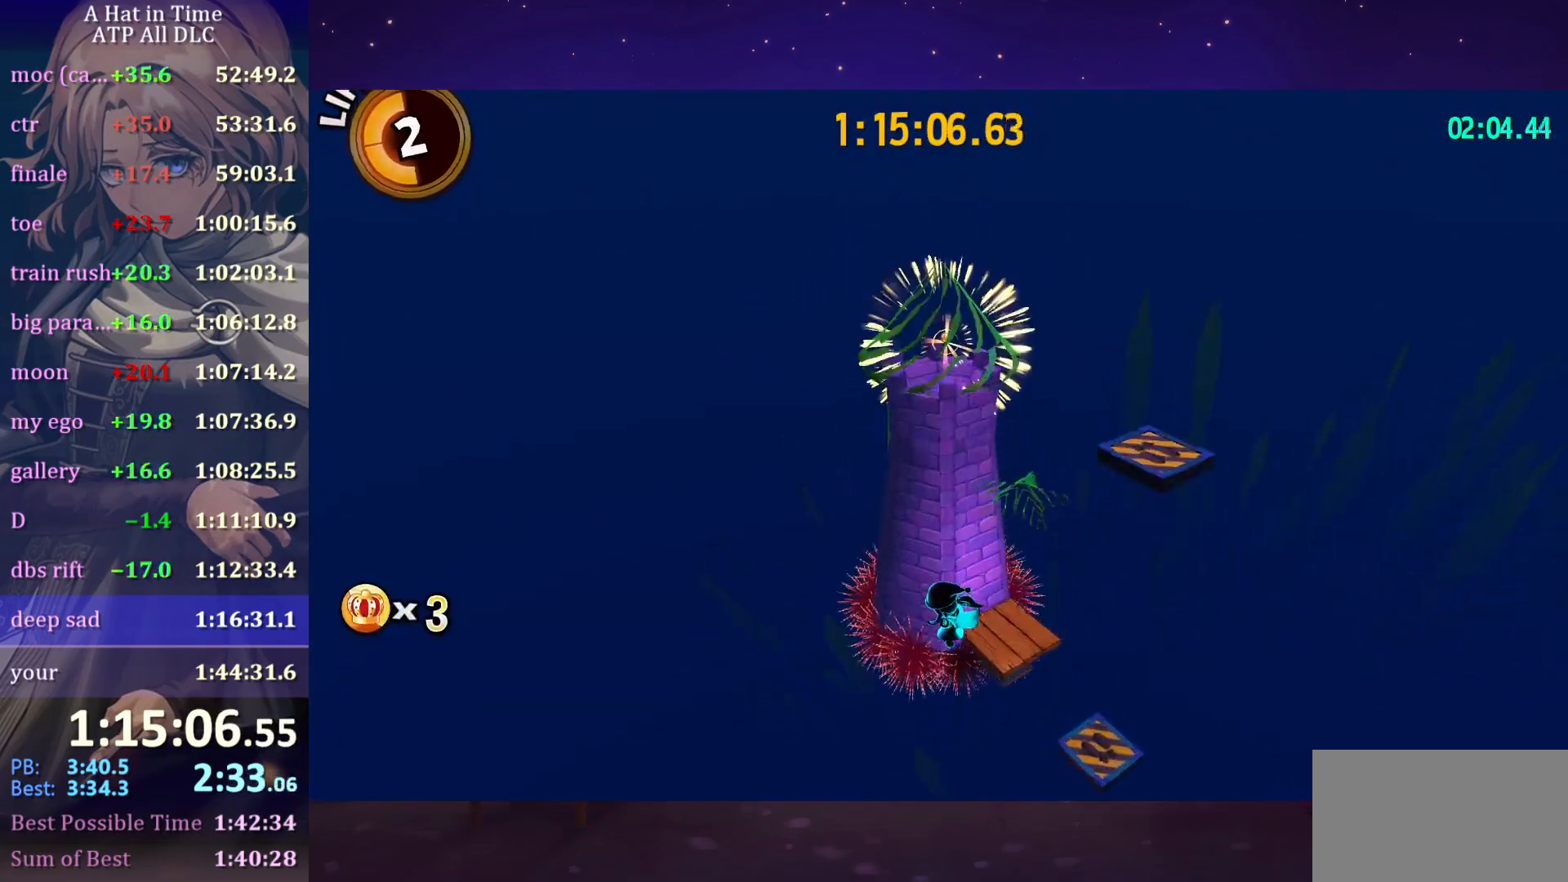
{"keys": ["a", "s"], "mouse": [], "mouse_move": "still", "events": [[50, "space", "down"], [267, "space", "up"], [267, "w", "up"], [367, "a", "down"], [417, "s", "down"]]}
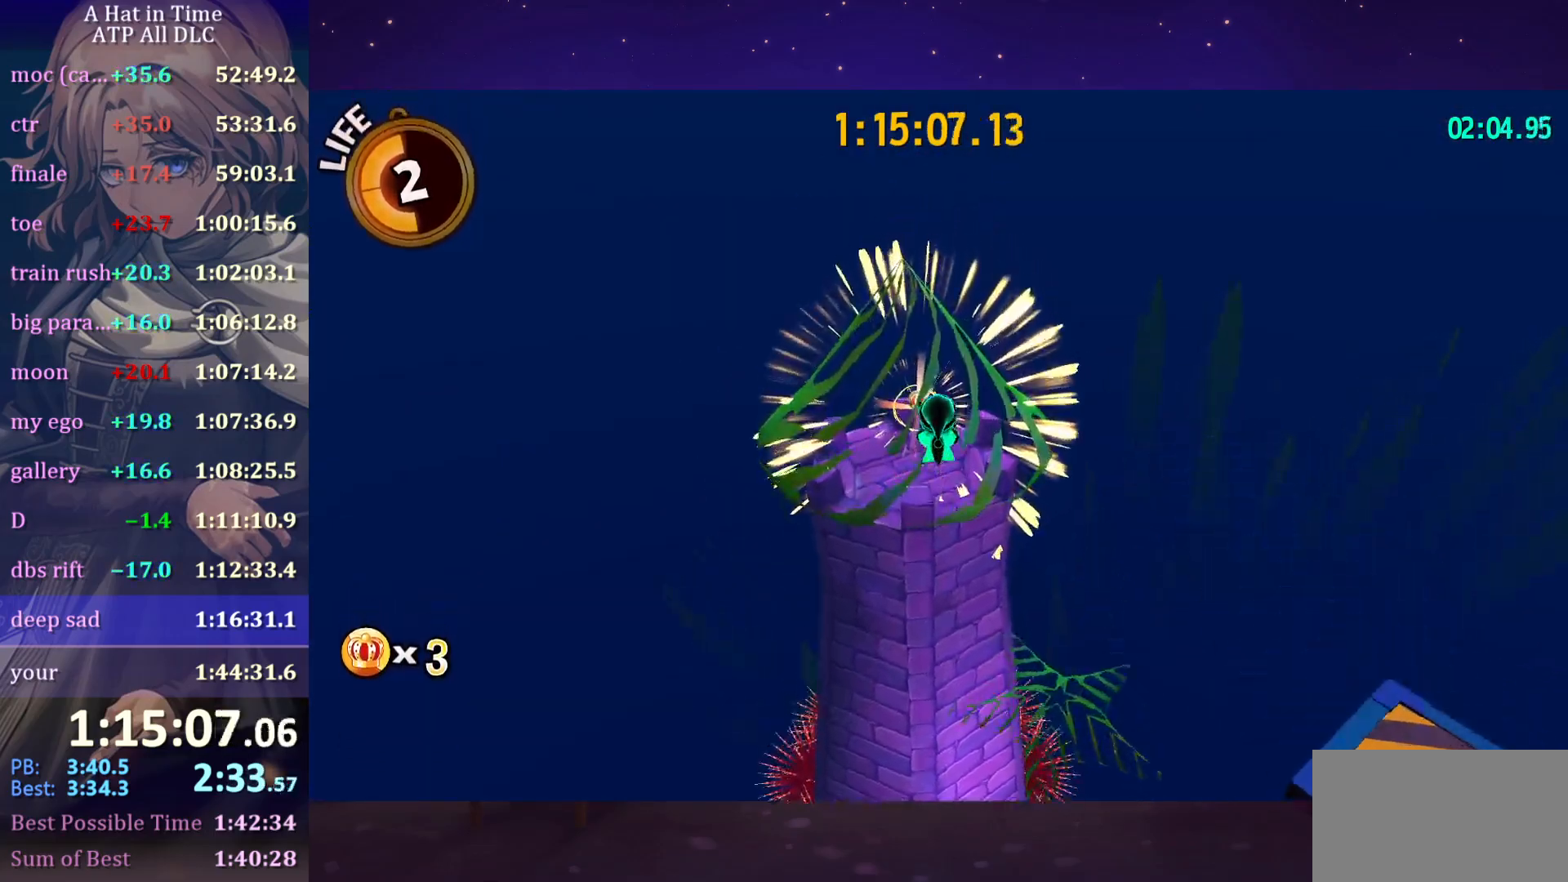
{"keys": ["a", "s"], "mouse": [], "mouse_move": "still", "events": [[17, "a", "up"], [250, "s", "up"], [334, "s", "down"], [484, "a", "down"]]}
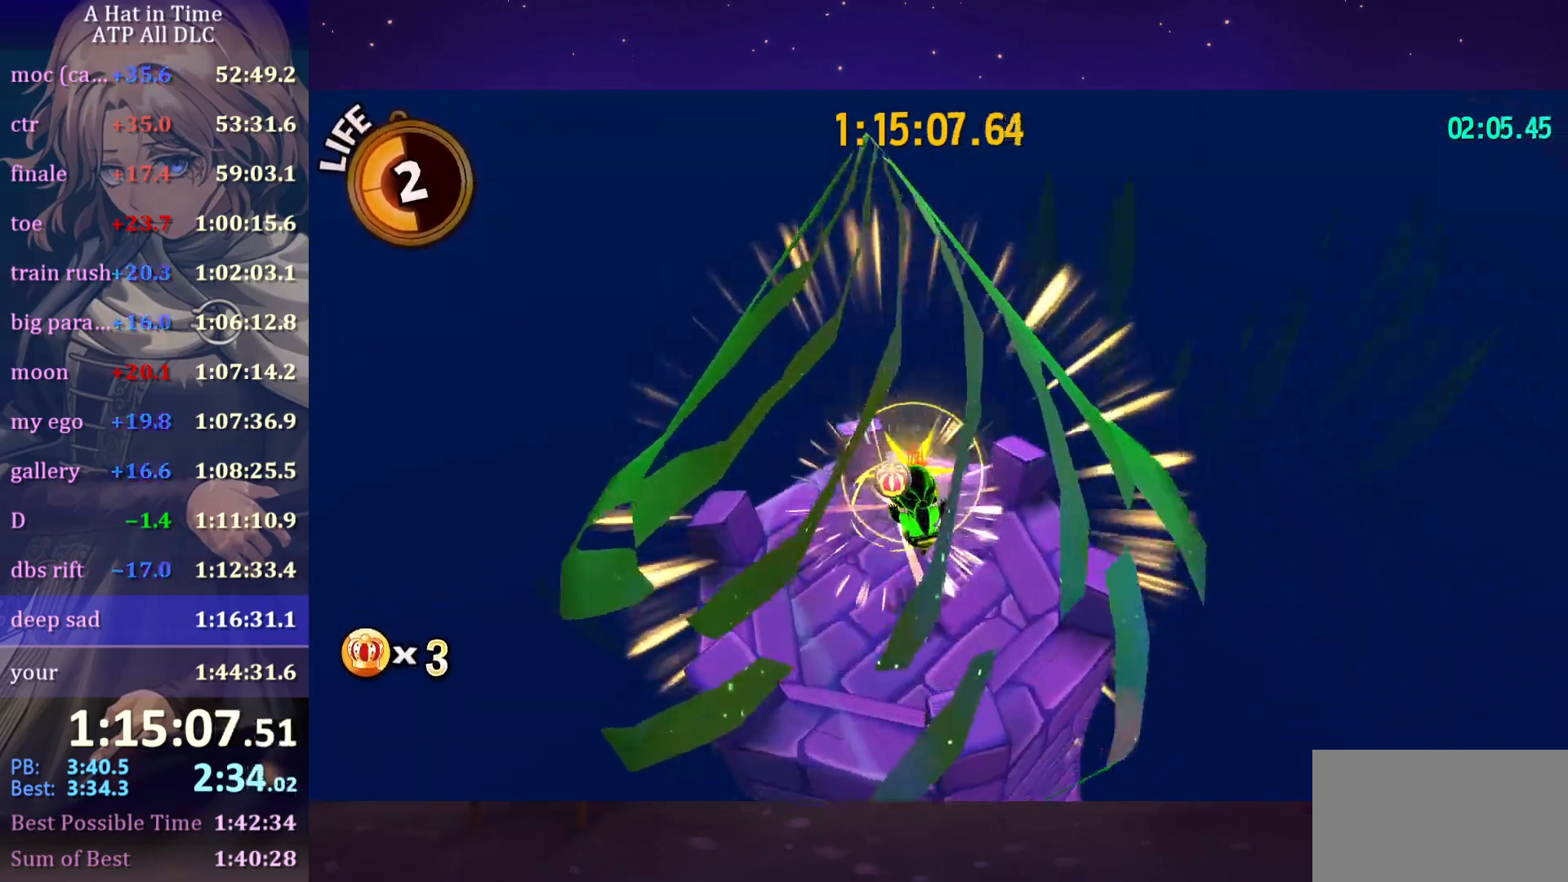
{"keys": [], "mouse": [], "mouse_move": "right", "events": [[117, "s", "up"], [167, "a", "up"], [350, "a", "down"], [500, "a", "up"]]}
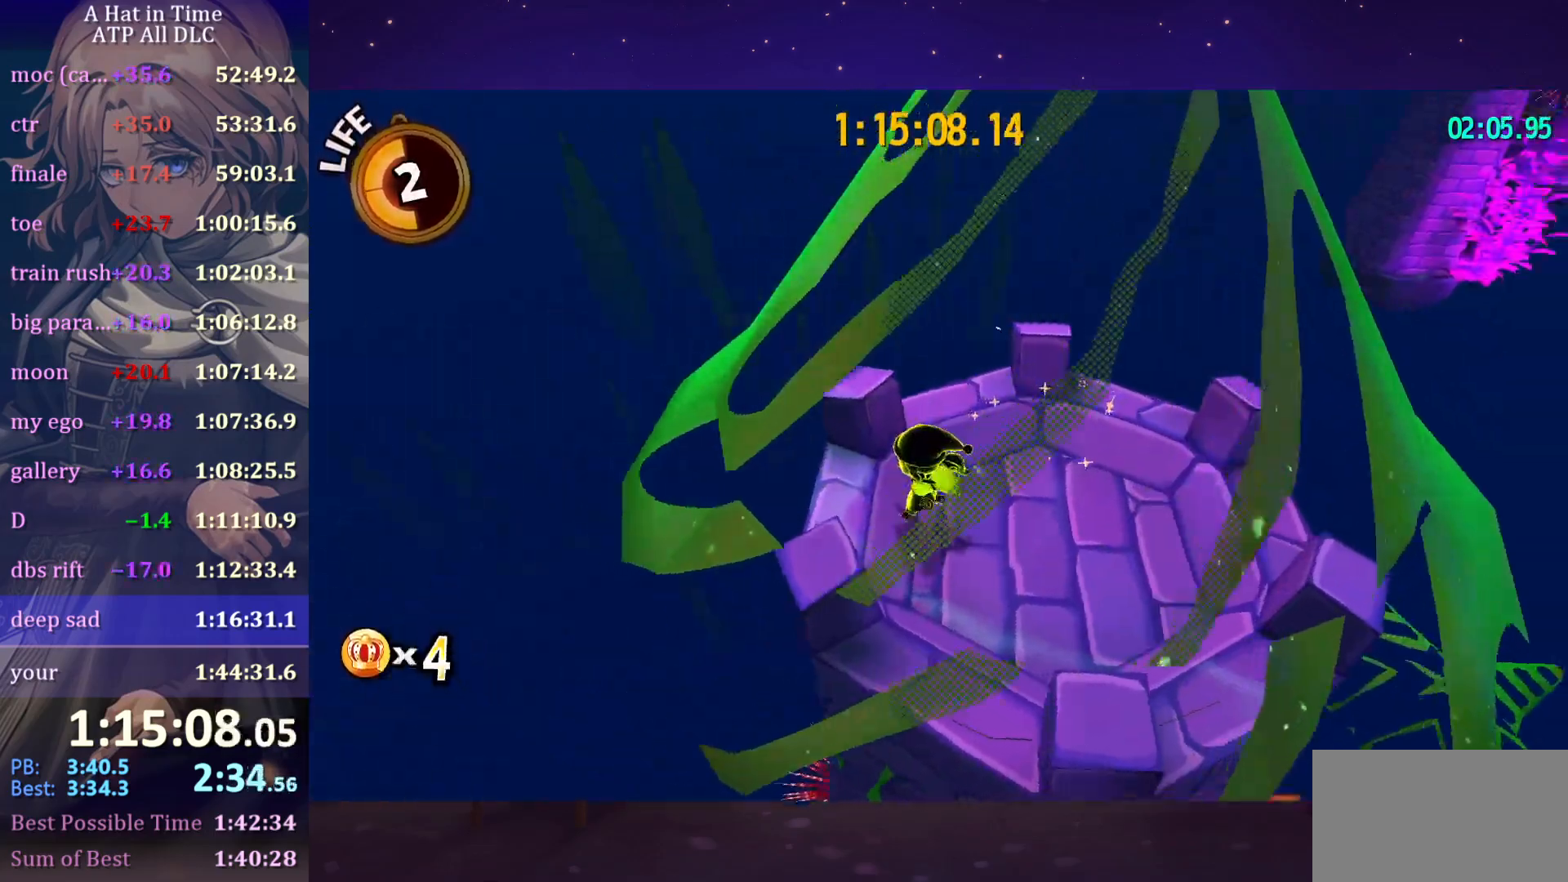
{"keys": ["shift", "v"], "mouse": [], "mouse_move": "still", "events": [[134, "shift", "down"], [467, "v", "down"]]}
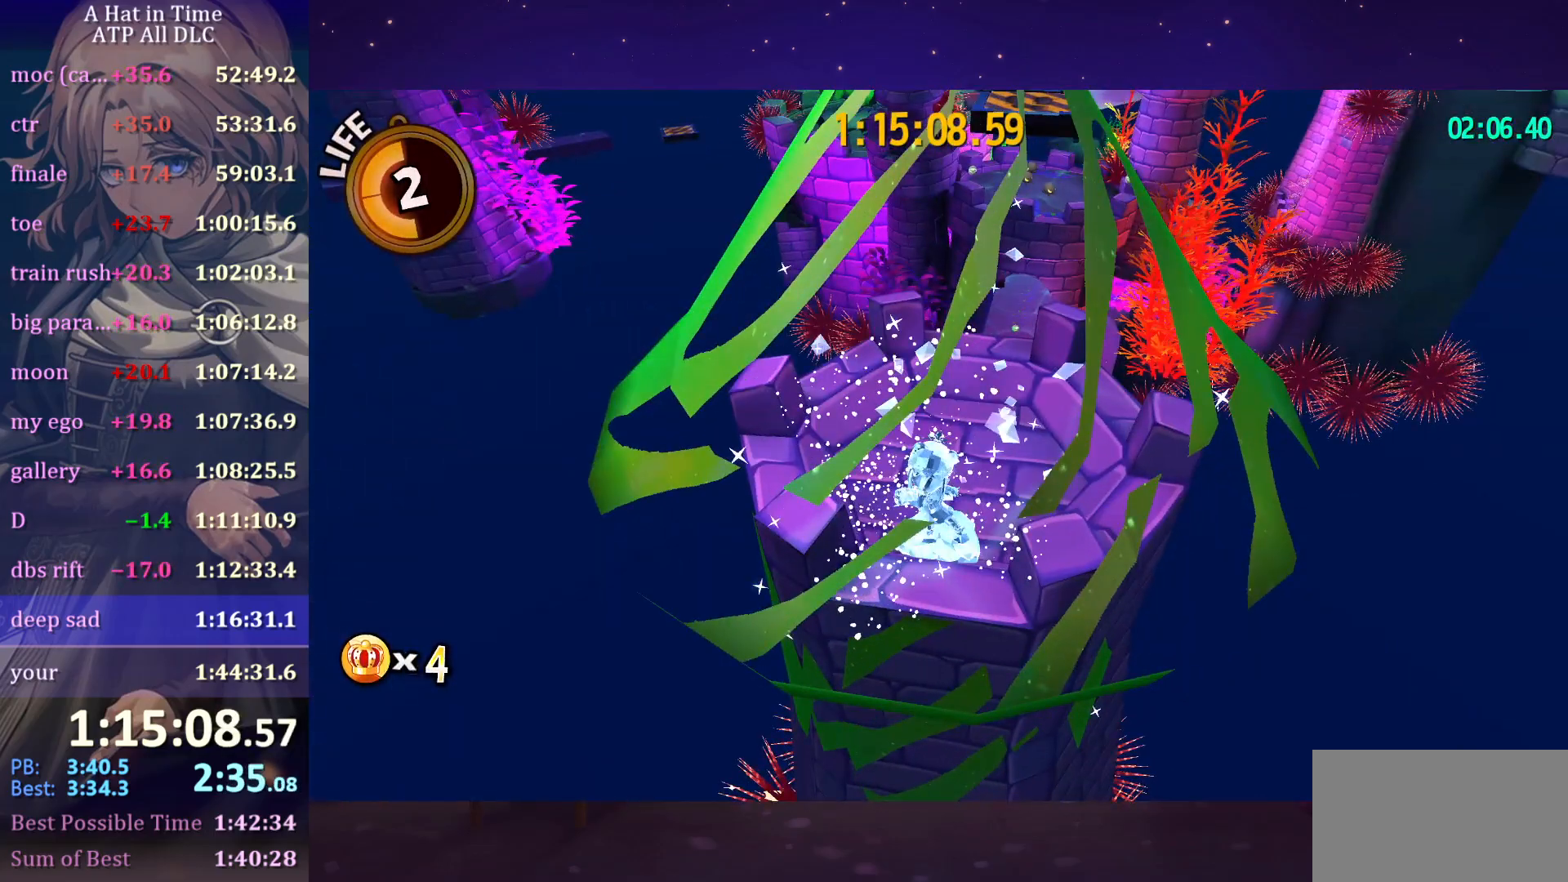
{"keys": ["shift", "w"], "mouse": [], "mouse_move": "up-right", "events": [[100, "v", "up"], [150, "w", "down"]]}
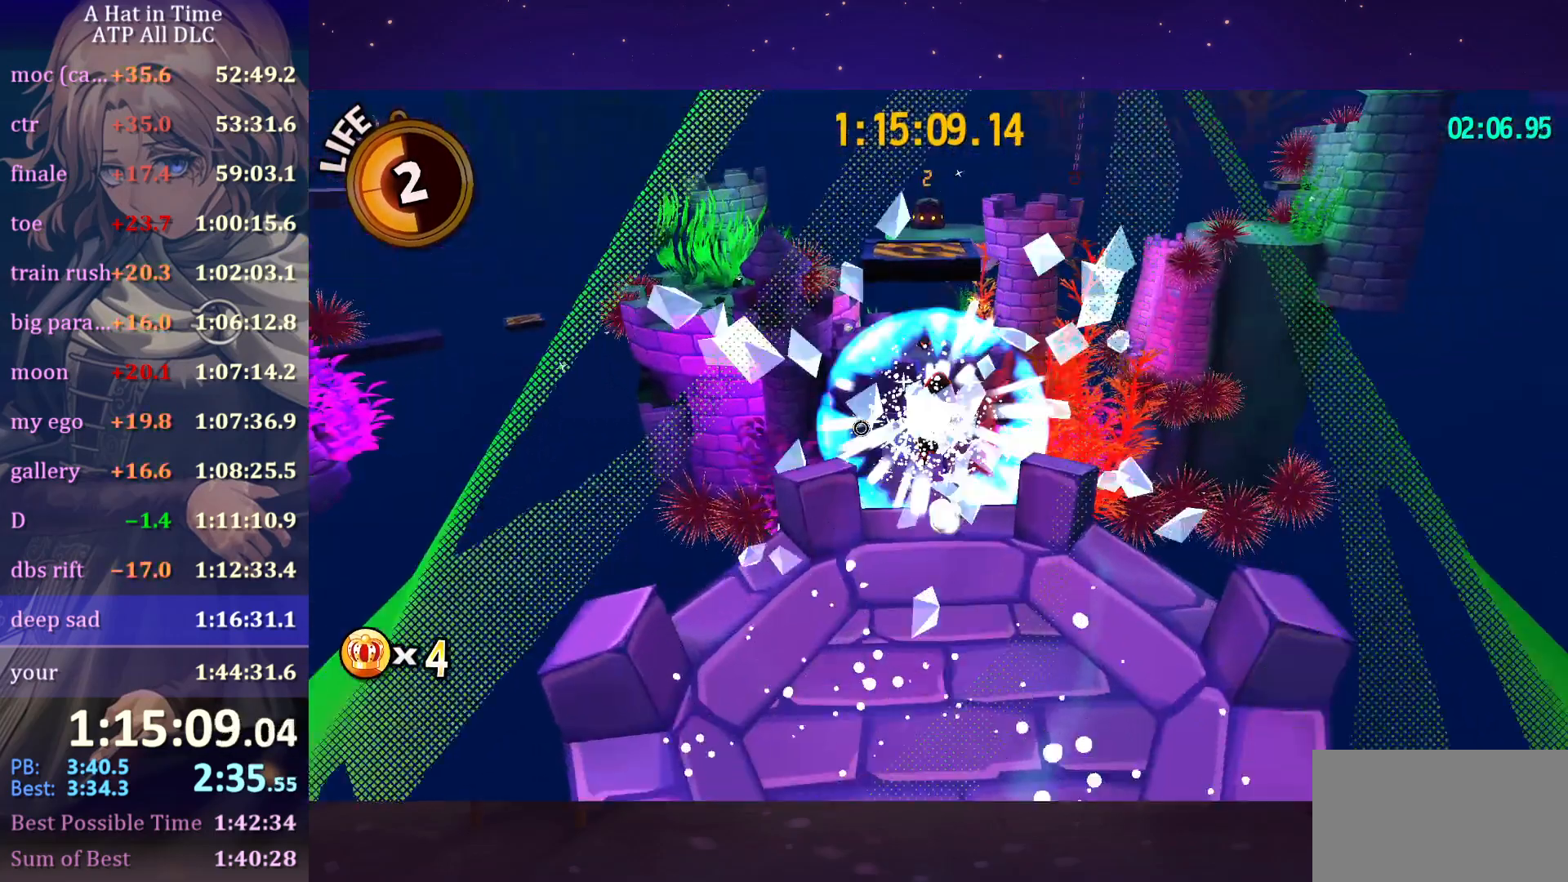
{"keys": ["space", "w"], "mouse": [], "mouse_move": "still", "events": [[17, "shift", "up"], [67, "space", "down"]]}
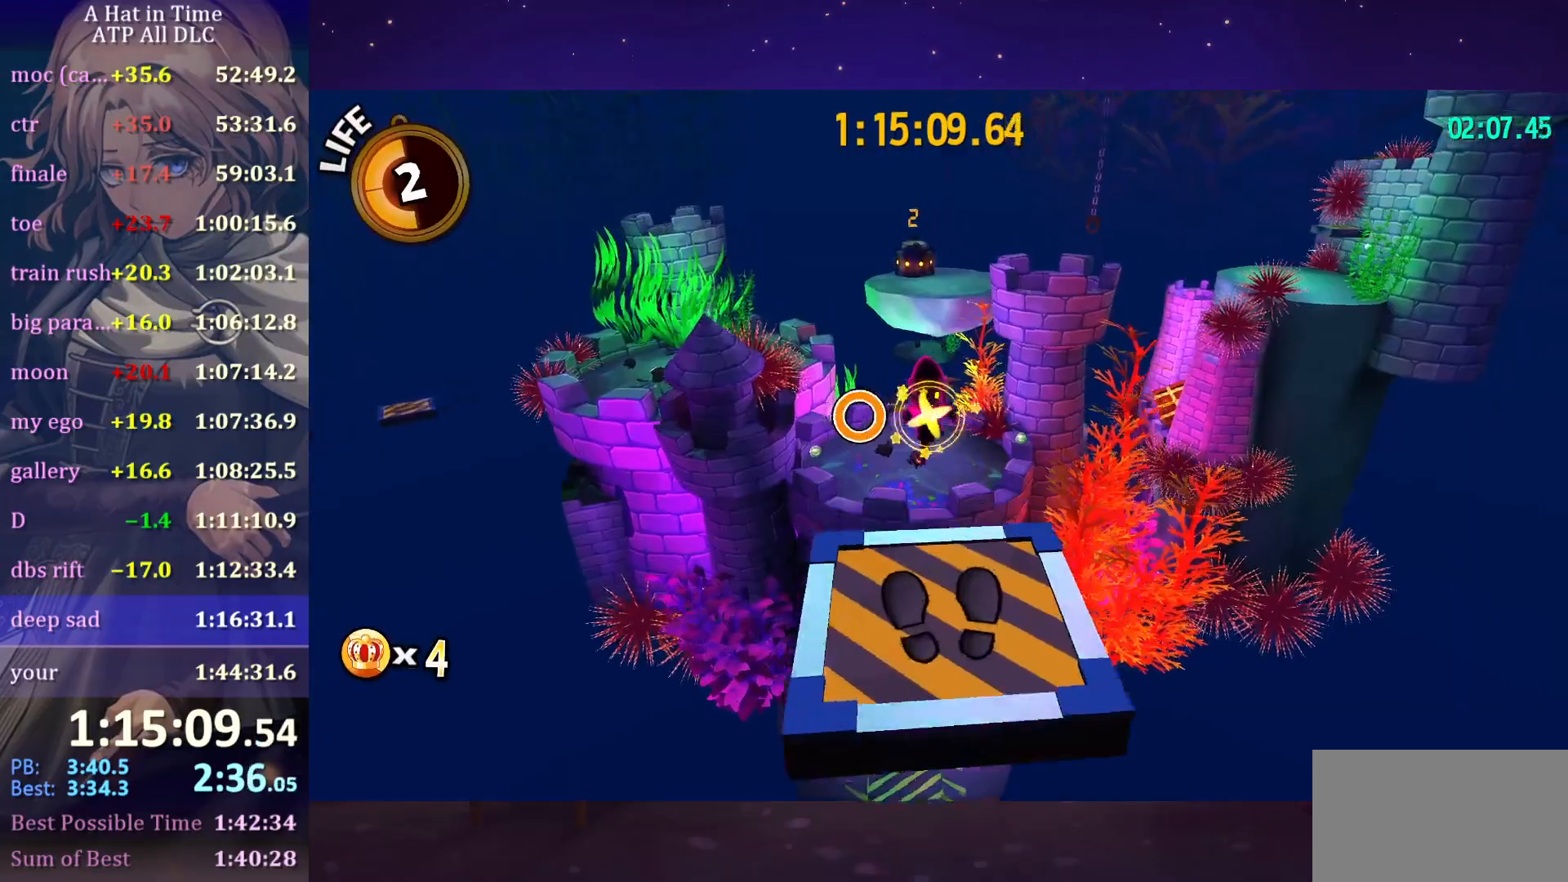
{"keys": ["w"], "mouse": [], "mouse_move": "still", "events": [[200, "space", "up"]]}
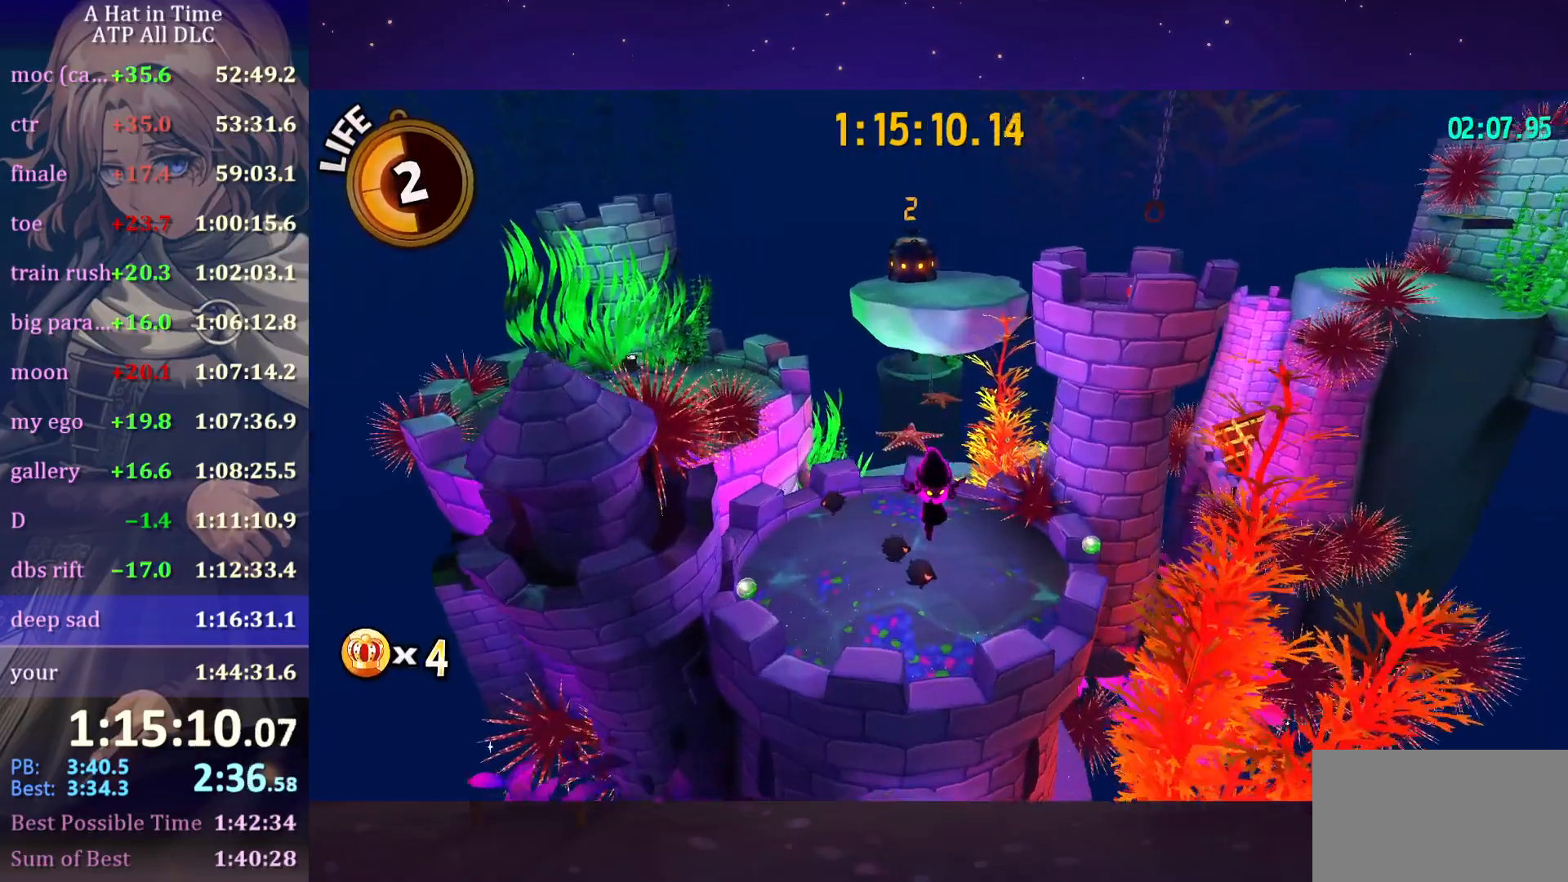
{"keys": ["space", "w"], "mouse": [], "mouse_move": "still", "events": [[100, "space", "down"], [334, "mouse_wheel", "down"], [400, "mouse_wheel", "up"]]}
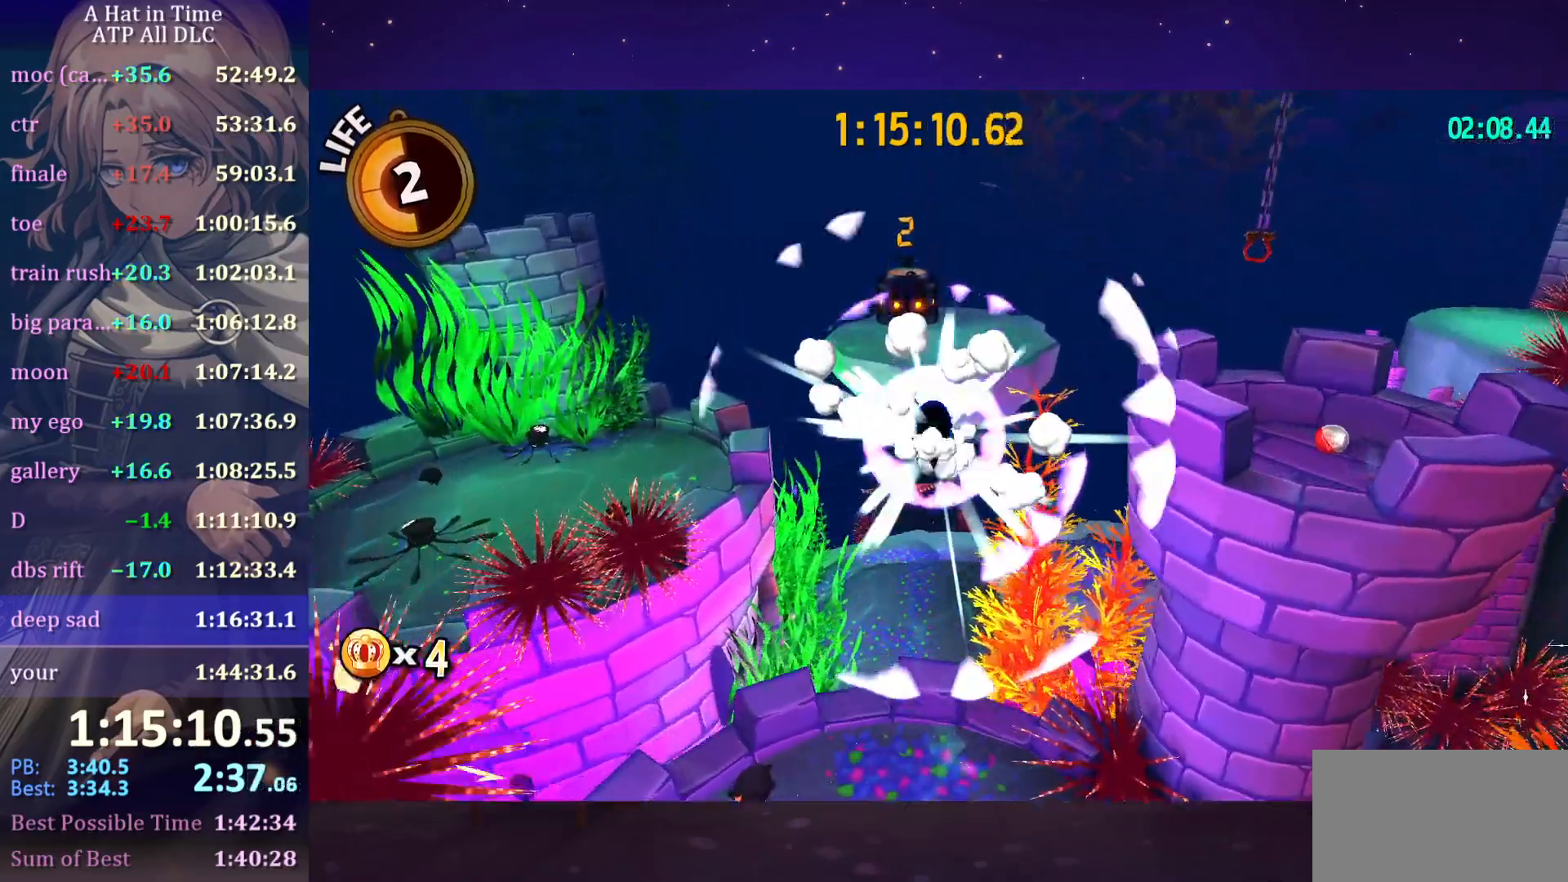
{"keys": ["w"], "mouse": [], "mouse_move": "still", "events": [[17, "mouse_wheel", "down"], [67, "mouse_wheel", "up"], [234, "space", "up"]]}
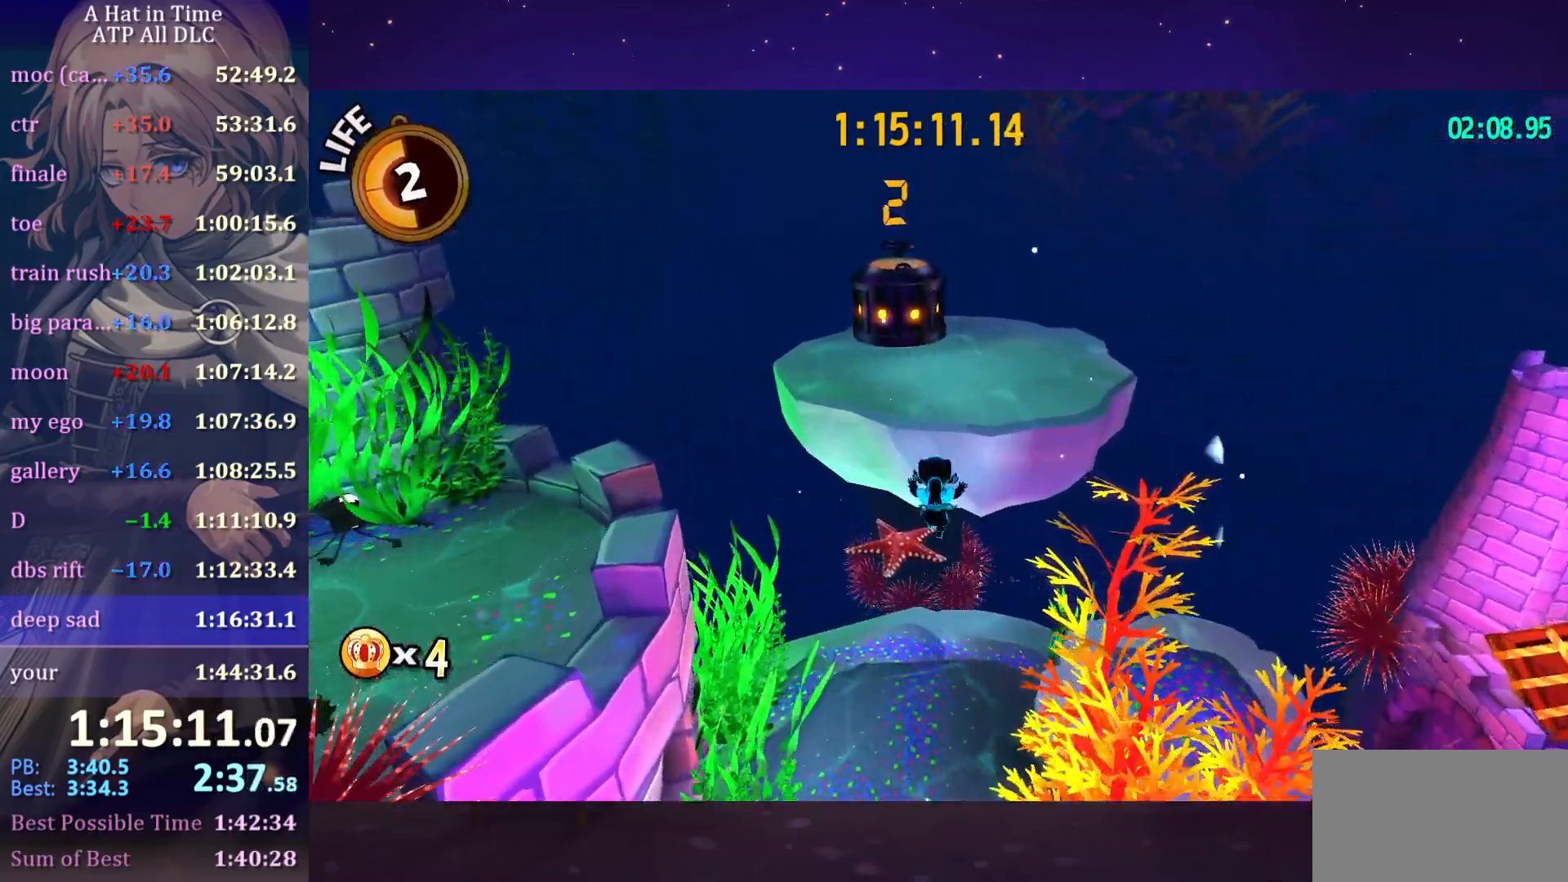
{"keys": ["space", "w"], "mouse": [], "mouse_move": "still", "events": [[184, "ctrl", "down"], [317, "ctrl", "up"], [500, "space", "down"]]}
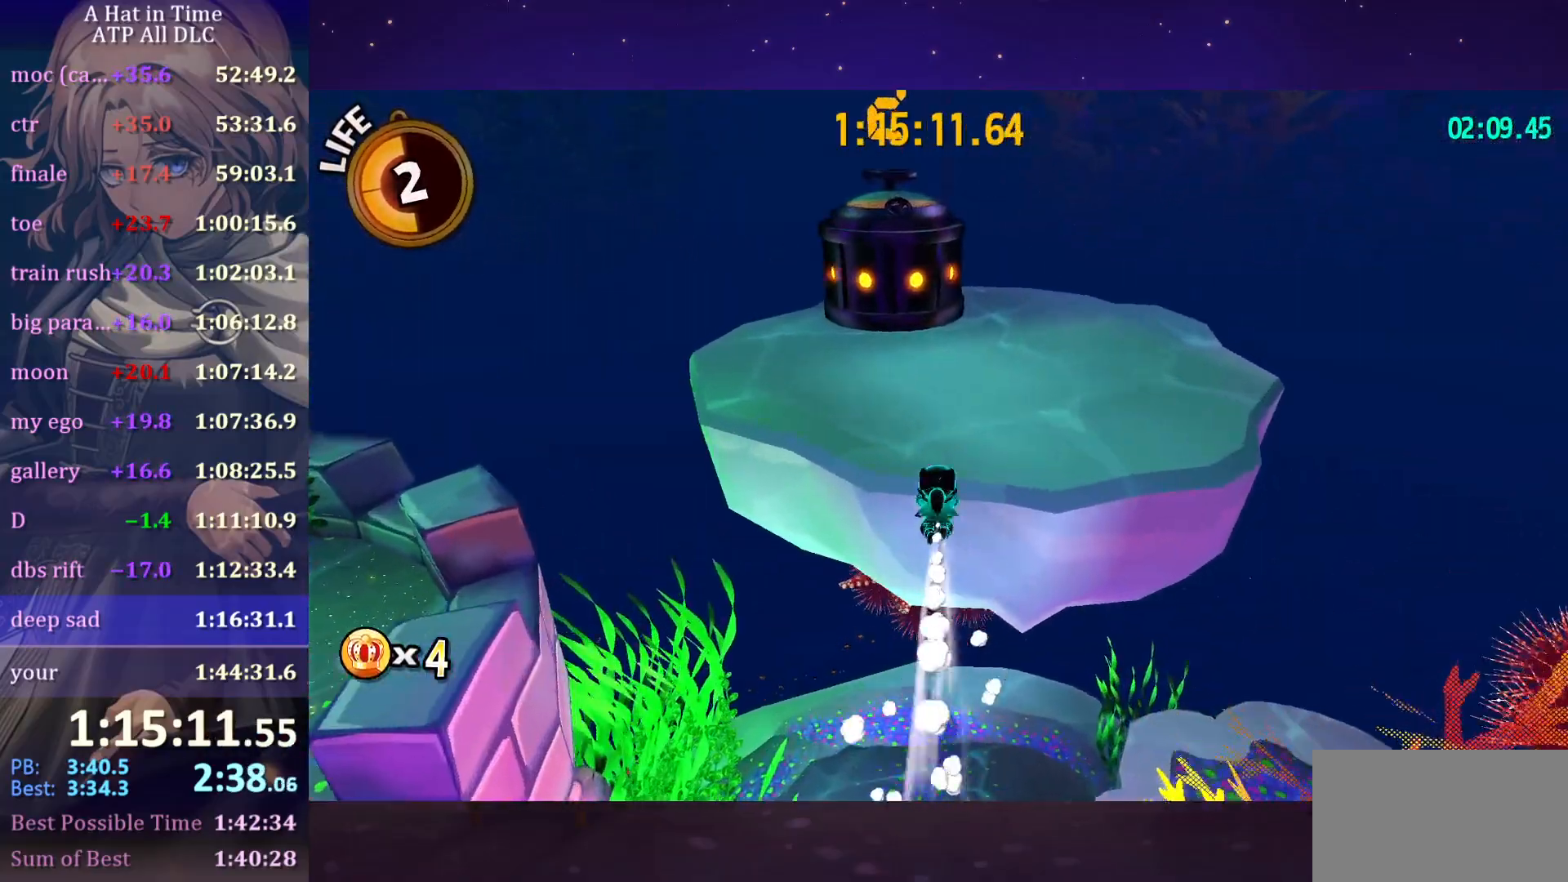
{"keys": ["shift", "space", "w"], "mouse": [], "mouse_move": "still", "events": [[100, "shift", "down"], [150, "space", "up"], [434, "space", "down"]]}
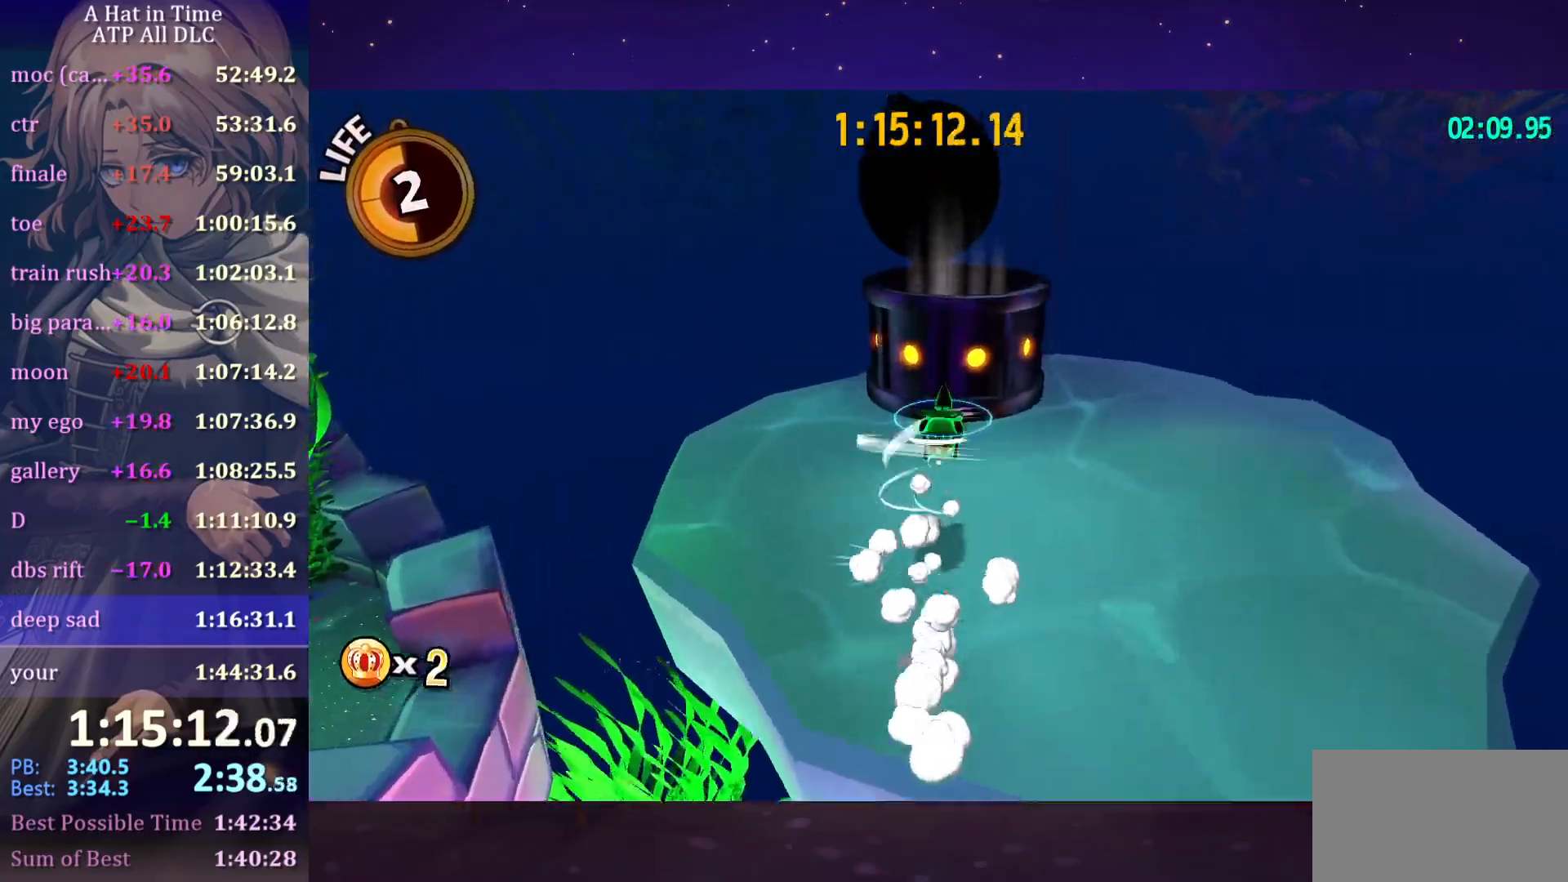
{"keys": [], "mouse": [], "mouse_move": "still", "events": [[67, "shift", "up"], [117, "space", "up"], [167, "ctrl", "down"], [250, "ctrl", "up"], [350, "space", "down"], [450, "space", "up"], [450, "w", "up"]]}
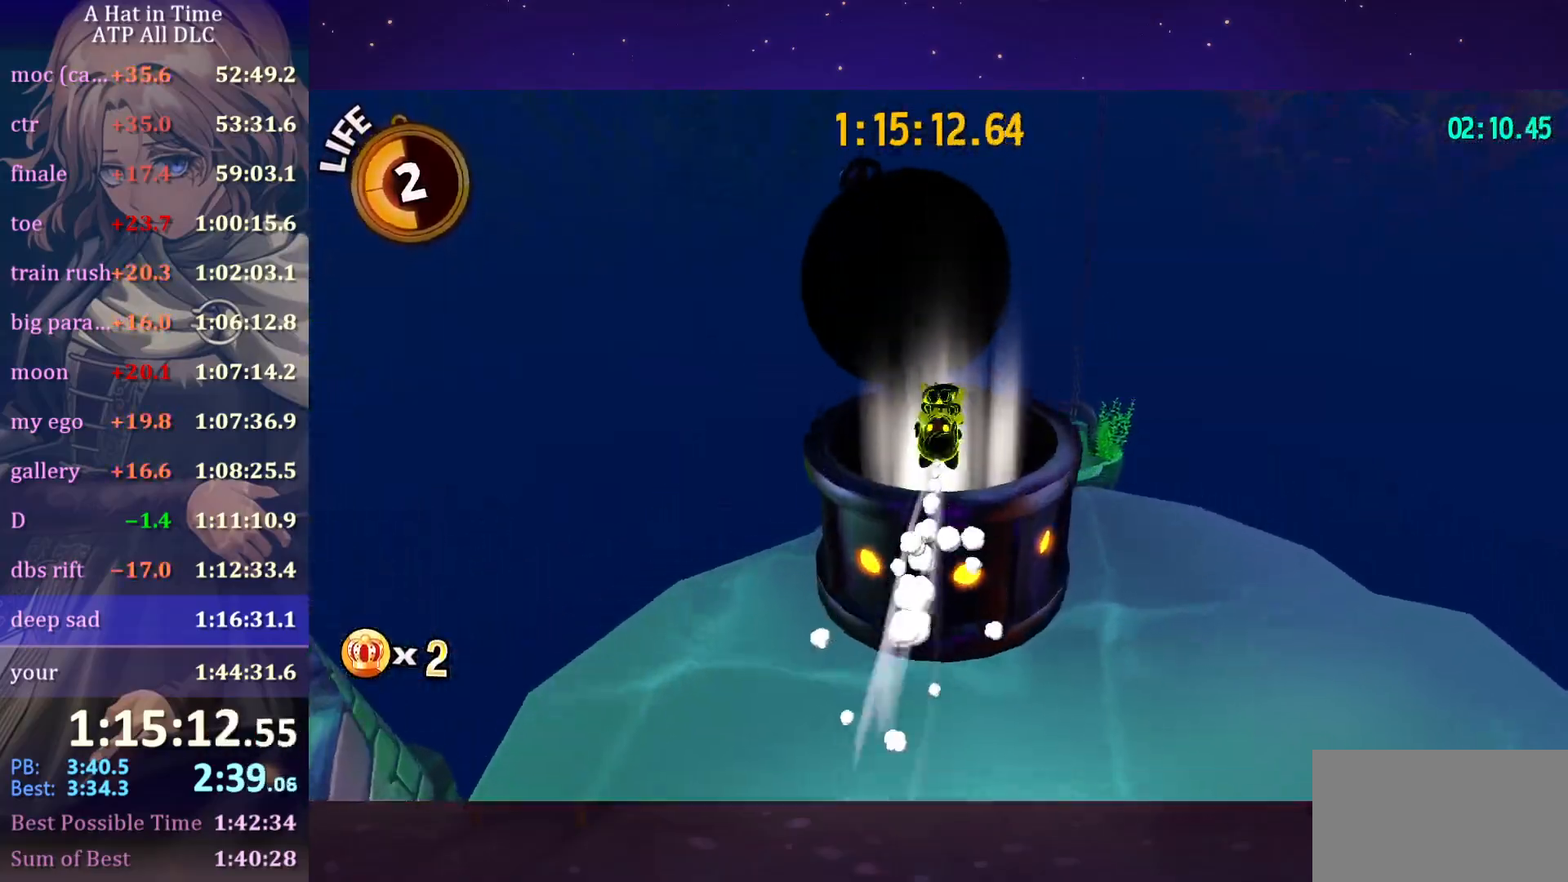
{"keys": [], "mouse": ["wheel"], "mouse_move": "still", "events": [[417, "mouse_wheel", "down"]]}
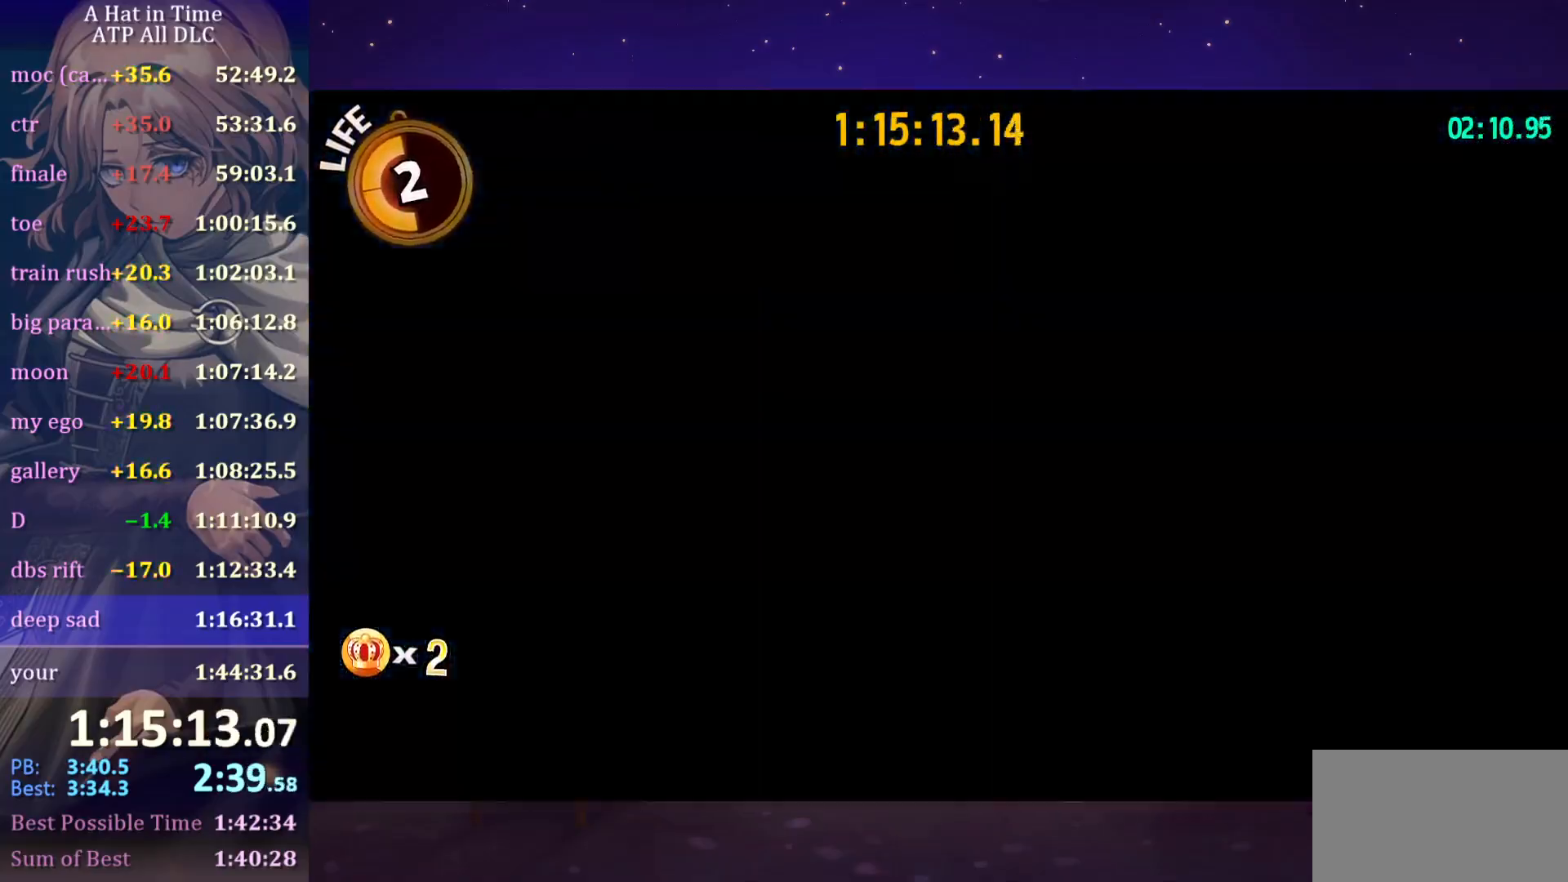
{"keys": [], "mouse": [], "mouse_move": "still", "events": [[117, "mouse_wheel", "up"]]}